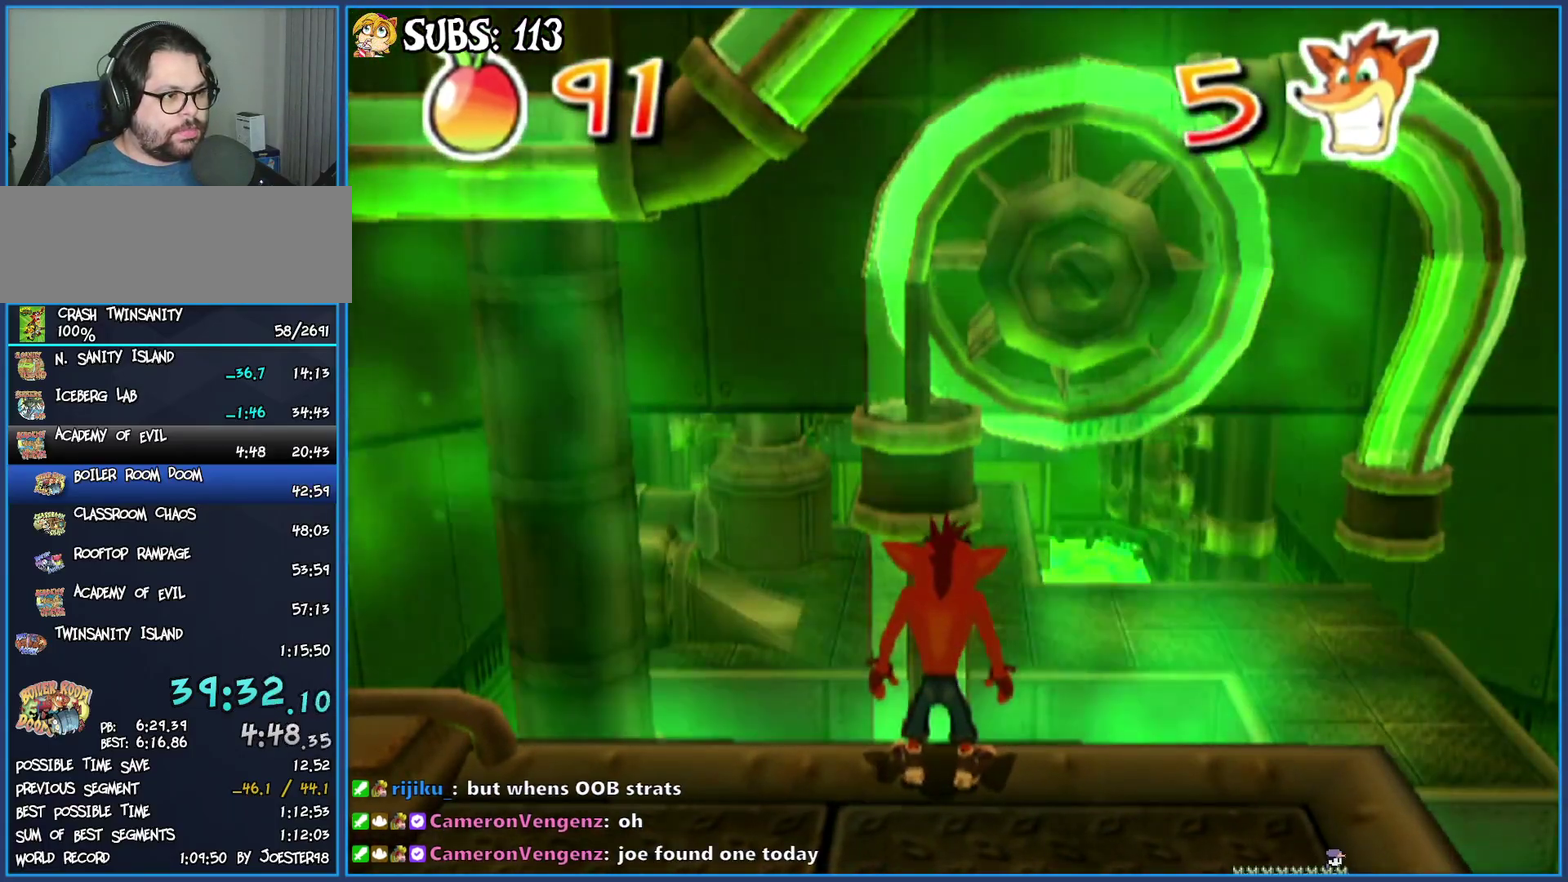
Gameplay with a controller (PlayStation layout); each line is a JSON object with the inputs held at the frame after it. "events" lists button and stick changes between this image and that frame as [ms after this image, input, new state], when the widget could be followed in between.
{"buttons": [], "left_stick": "center", "right_stick": "center", "events": []}
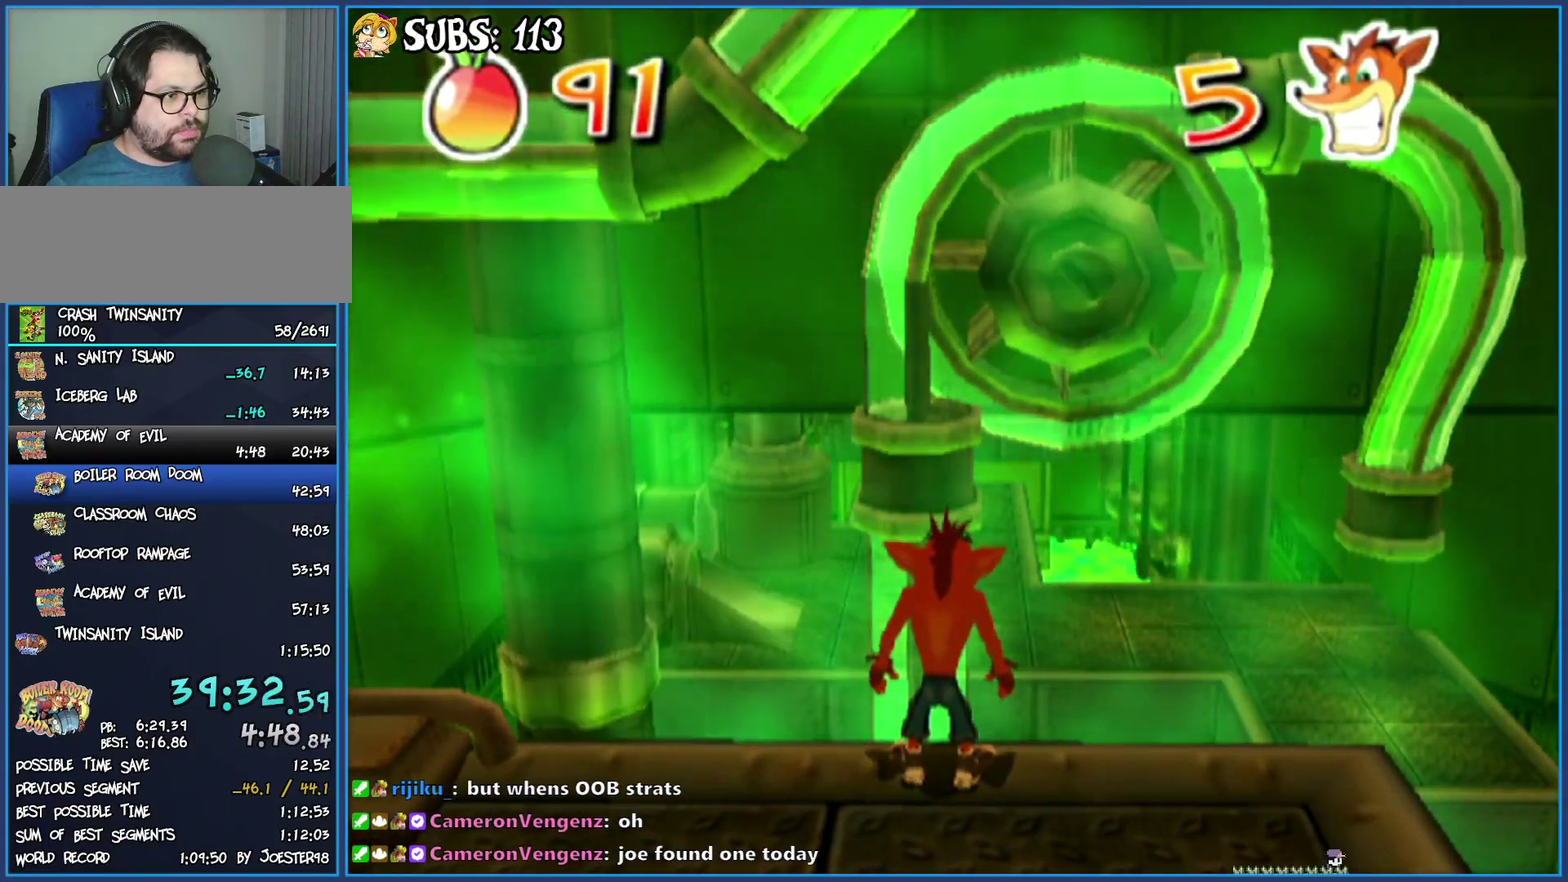
{"buttons": [], "left_stick": "center", "right_stick": "center", "events": []}
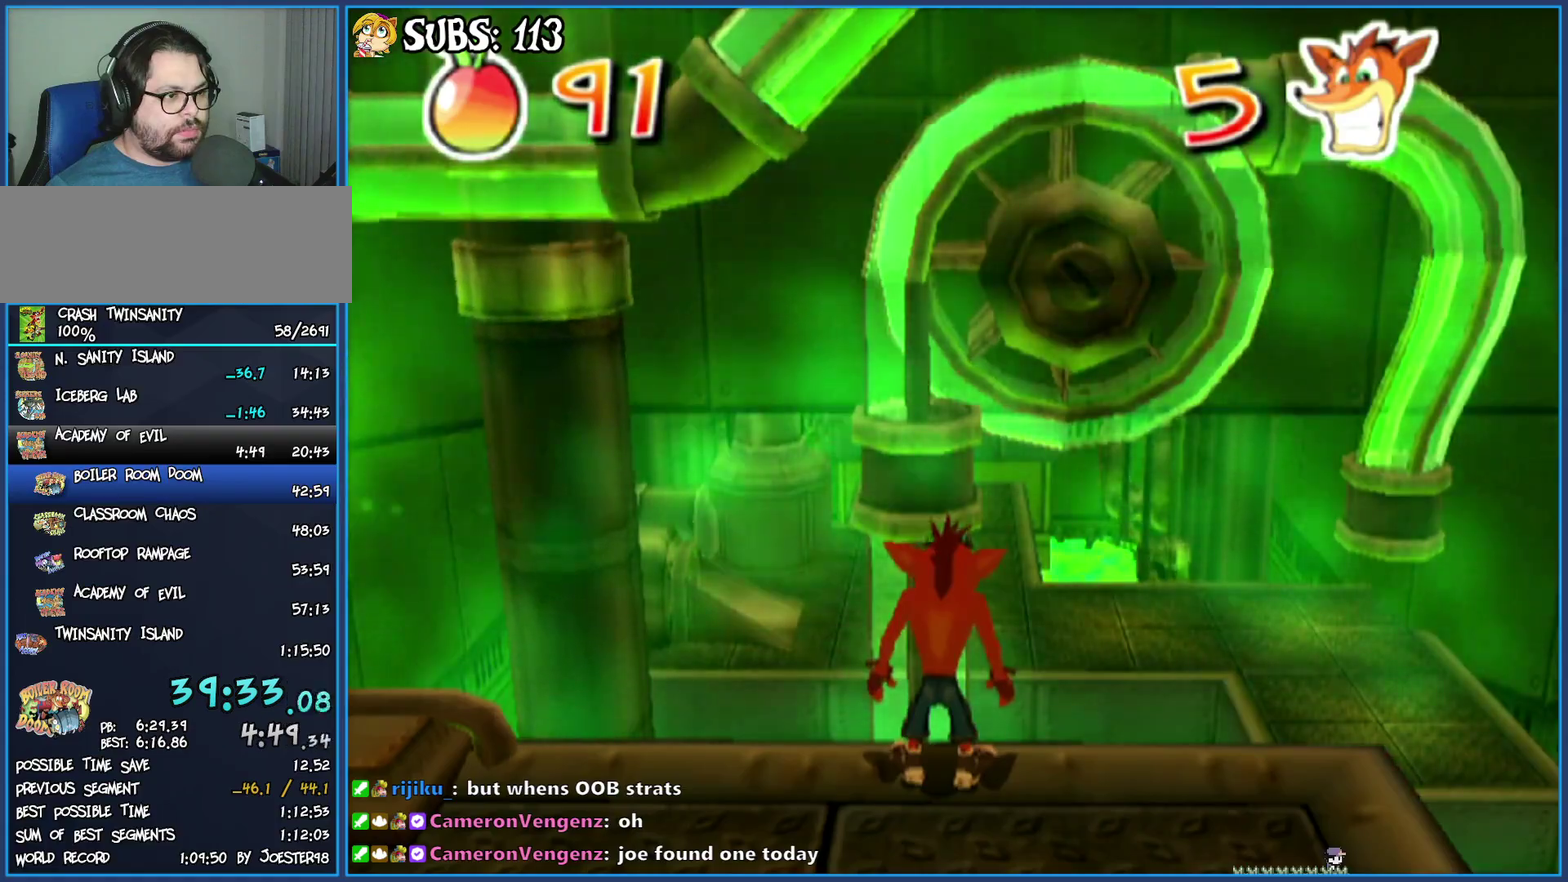
{"buttons": [], "left_stick": "center", "right_stick": "center", "events": []}
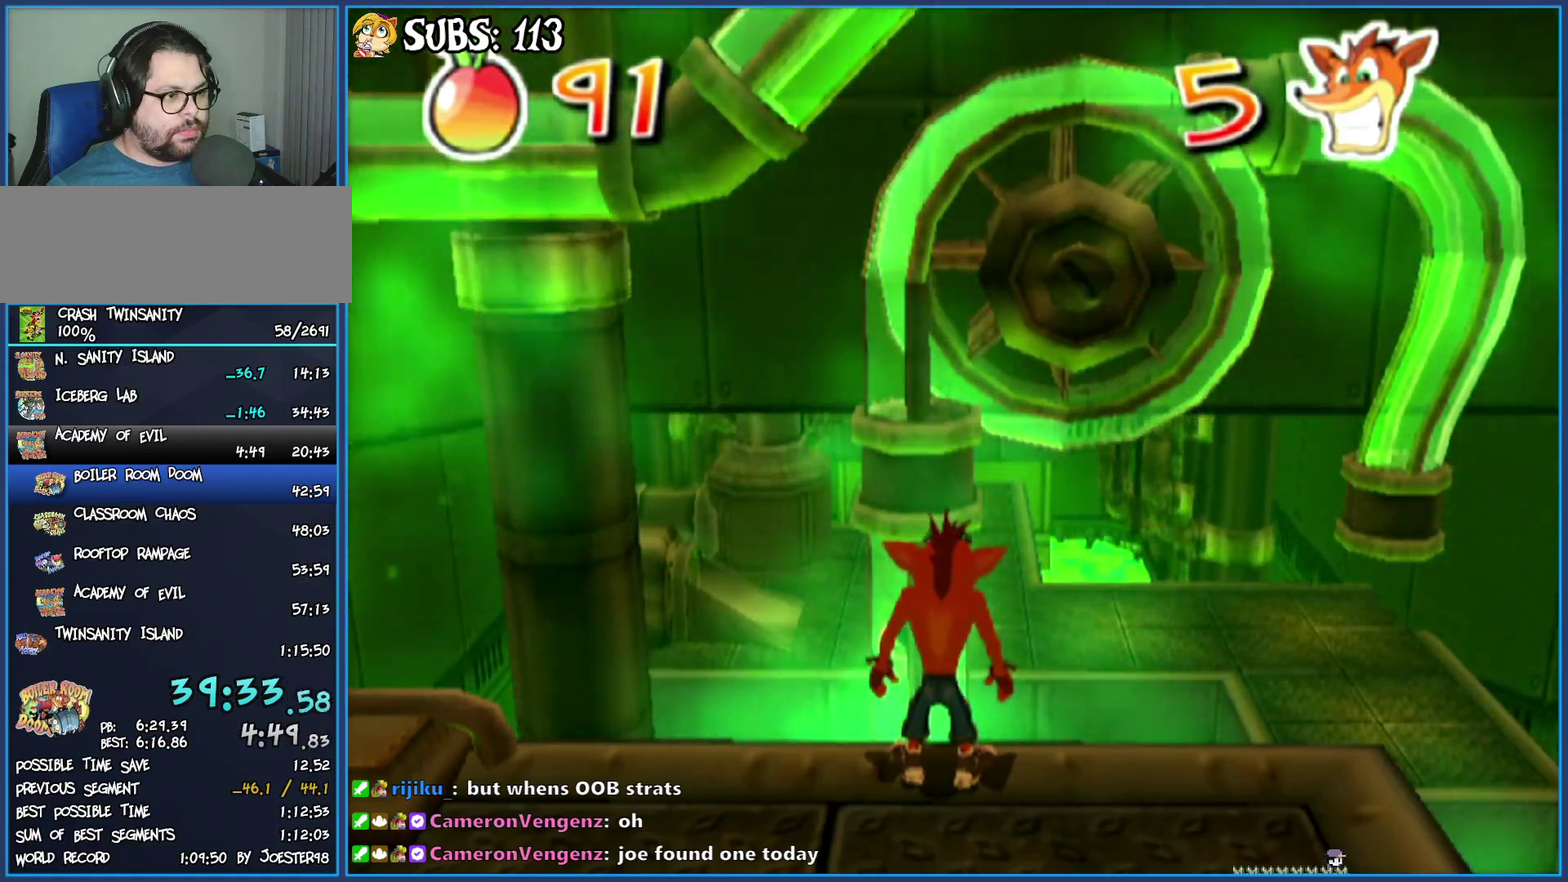
{"buttons": [], "left_stick": "center", "right_stick": "center", "events": []}
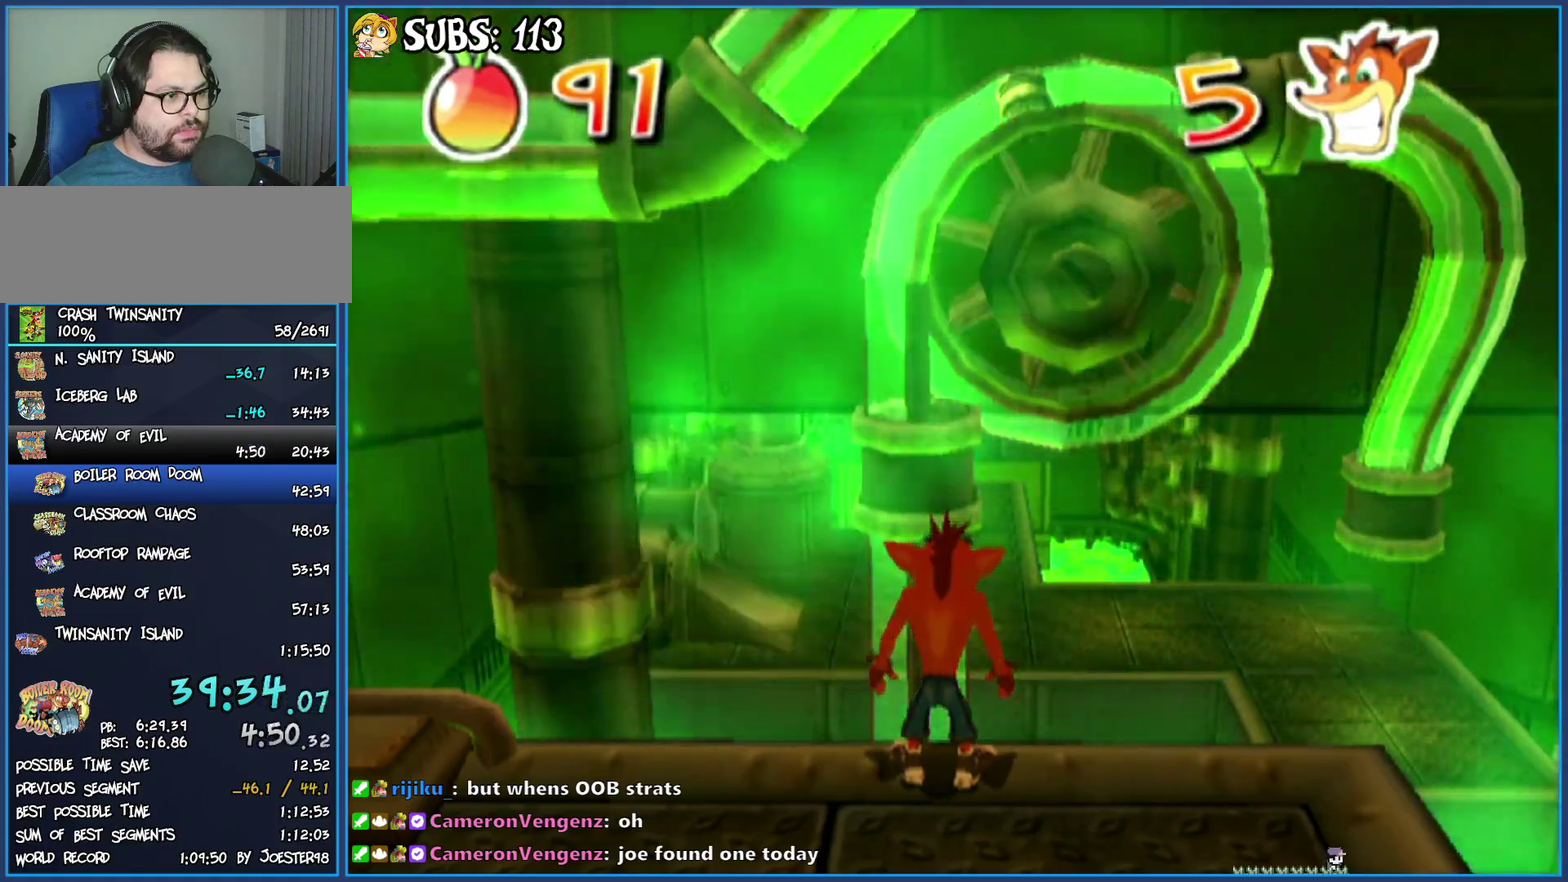
{"buttons": ["CROSS"], "left_stick": "up", "right_stick": "center", "events": [[133, "left_stick", "up"], [300, "CROSS", "down"]]}
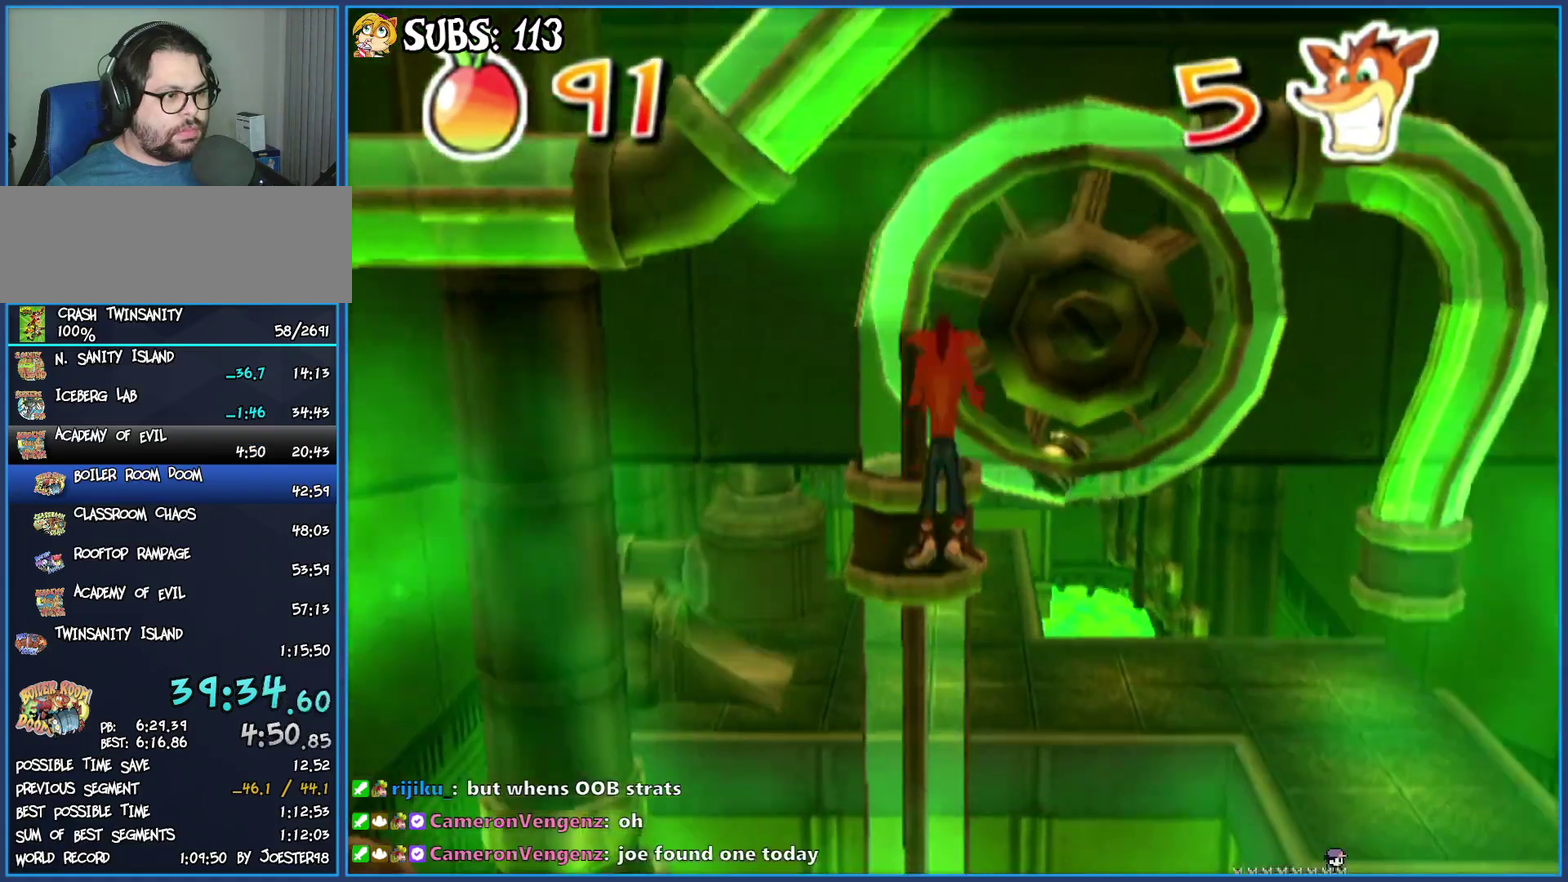
{"buttons": ["CROSS"], "left_stick": "up", "right_stick": "center", "events": [[117, "CROSS", "up"], [333, "CROSS", "down"]]}
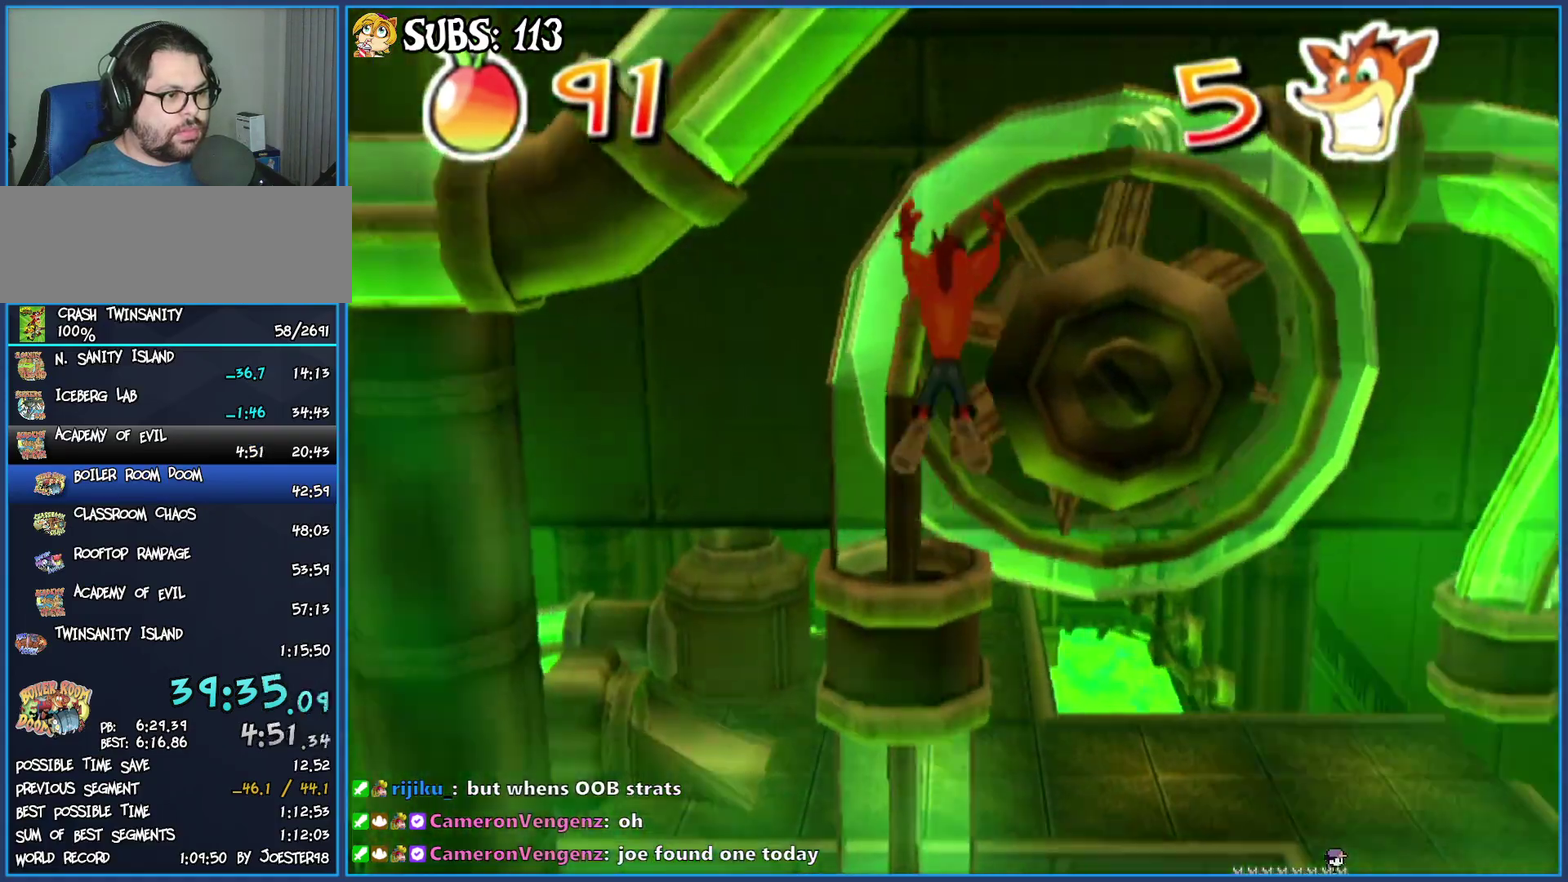
{"buttons": [], "left_stick": "up", "right_stick": "center", "events": [[467, "CROSS", "up"]]}
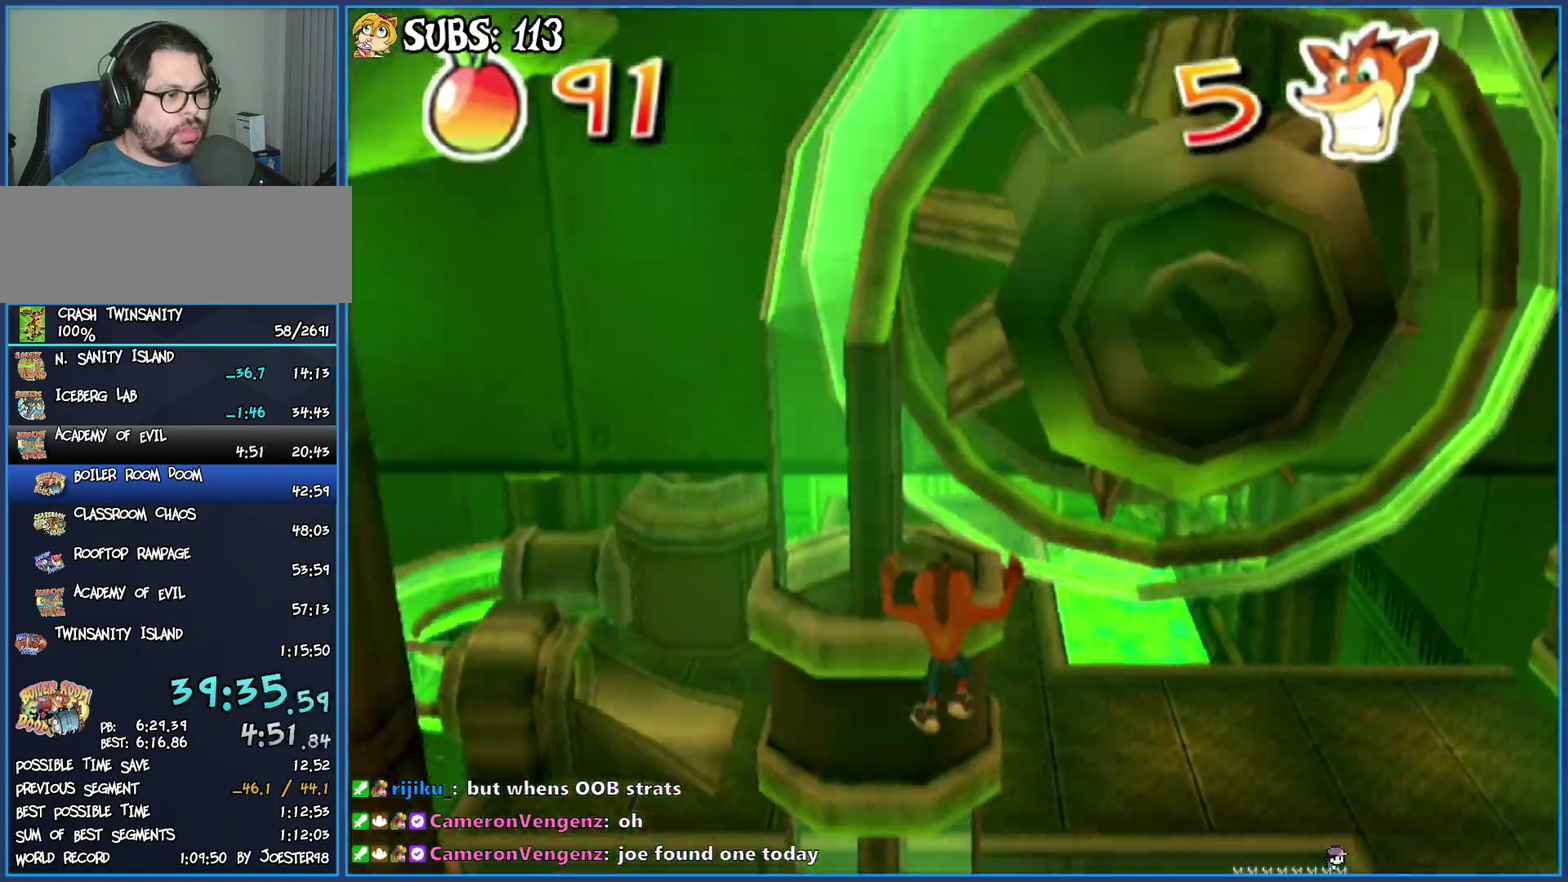
{"buttons": [], "left_stick": "up-right", "right_stick": "center", "events": [[50, "left_stick", "up-right"], [117, "CROSS", "down"], [183, "left_stick", "right"], [333, "CROSS", "up"], [500, "left_stick", "up-right"]]}
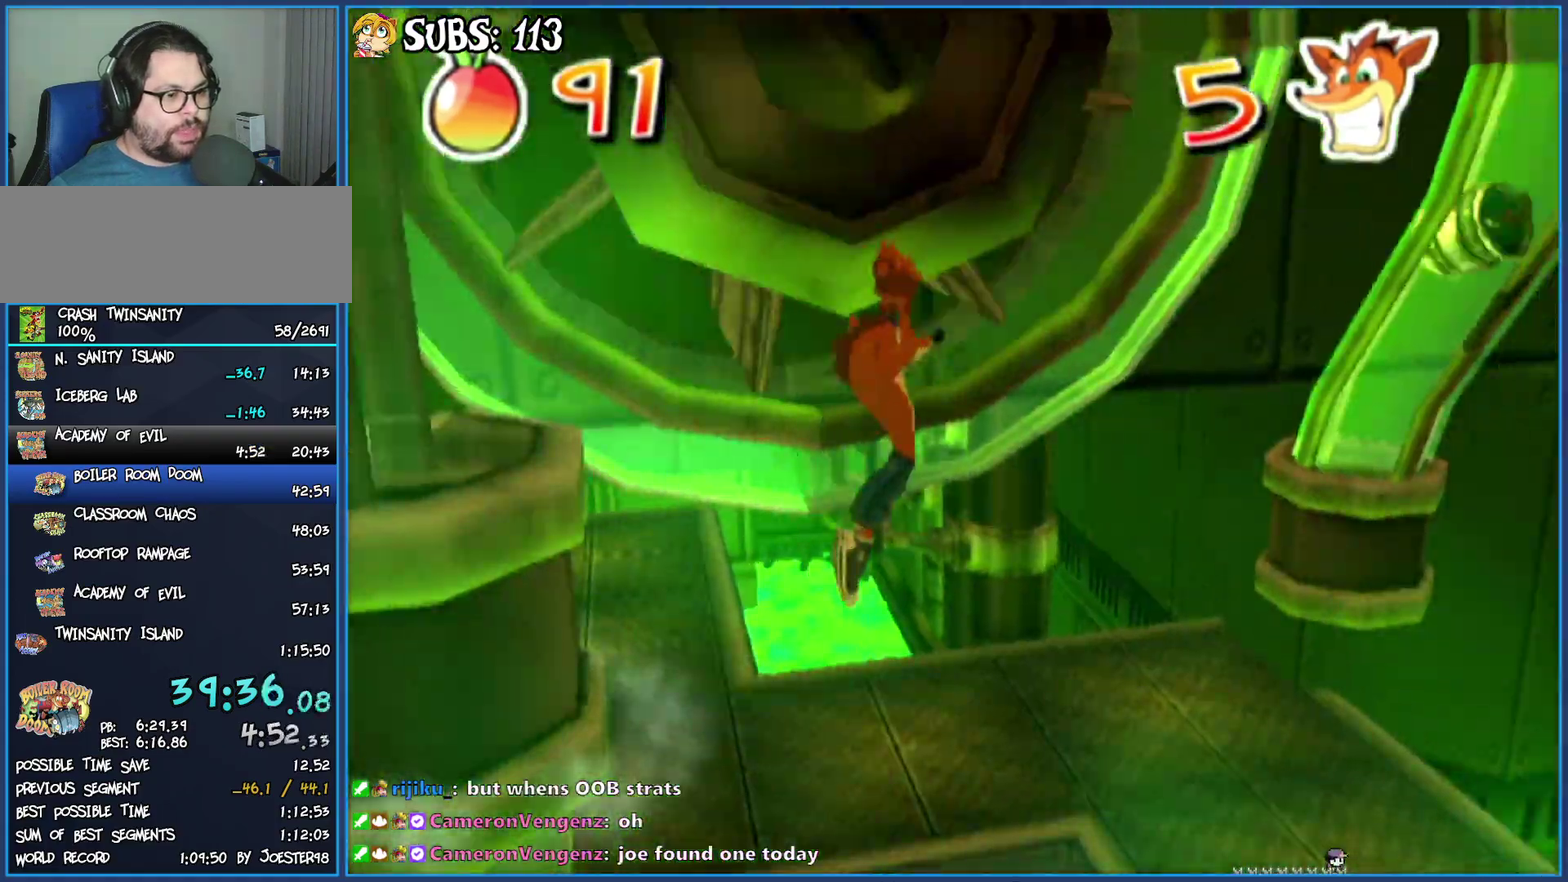
{"buttons": ["CROSS"], "left_stick": "up", "right_stick": "center", "events": [[83, "CROSS", "down"], [333, "left_stick", "up"]]}
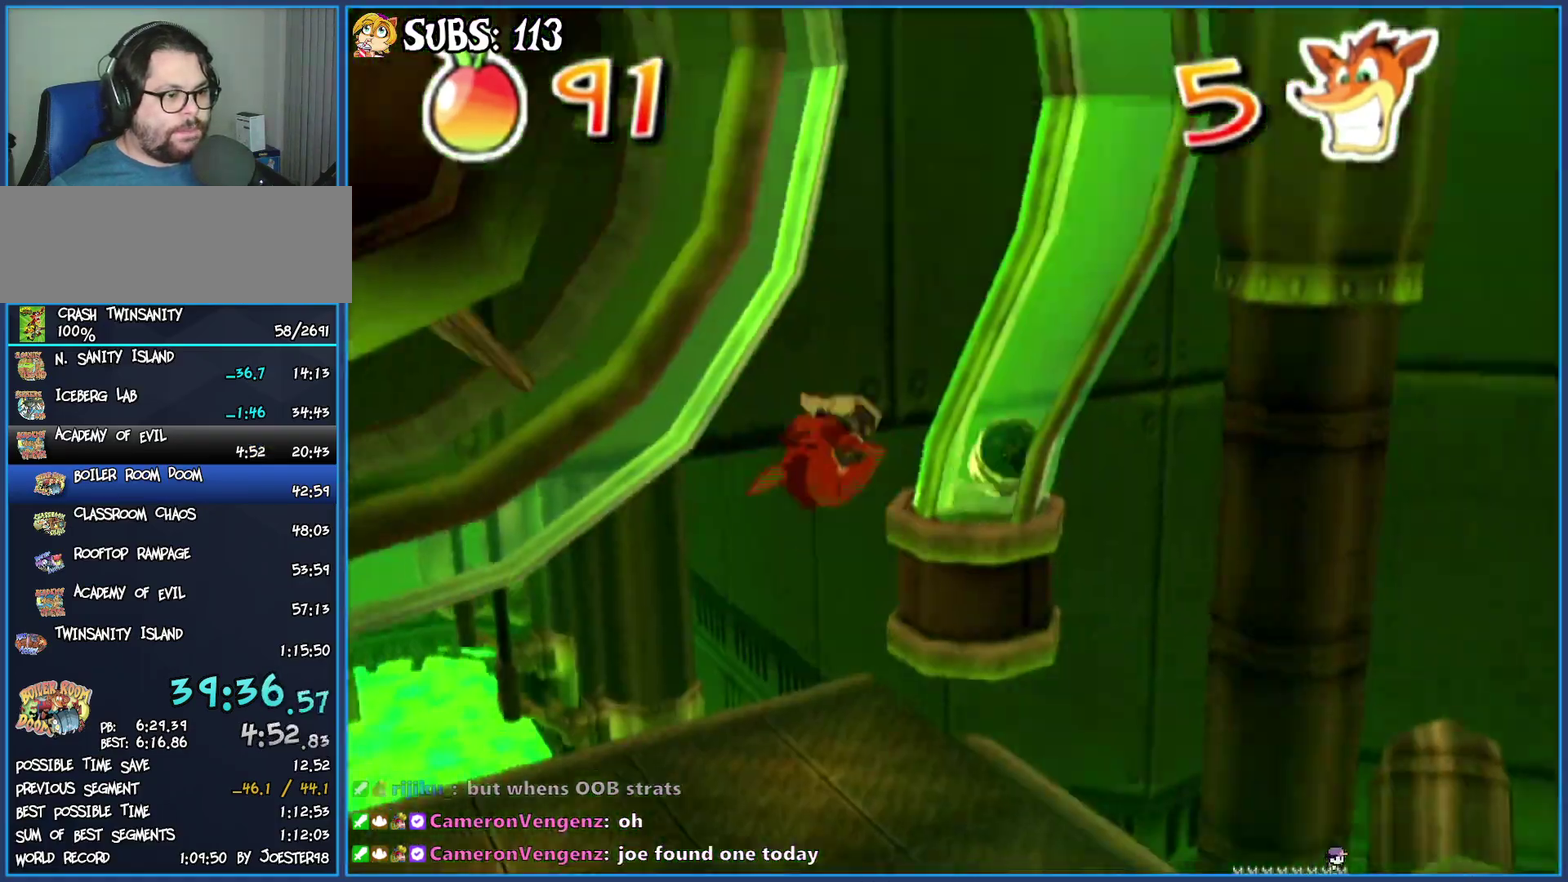
{"buttons": [], "left_stick": "up-right", "right_stick": "center", "events": [[17, "CROSS", "up"], [167, "SQUARE", "down"], [383, "SQUARE", "up"], [450, "left_stick", "up-right"]]}
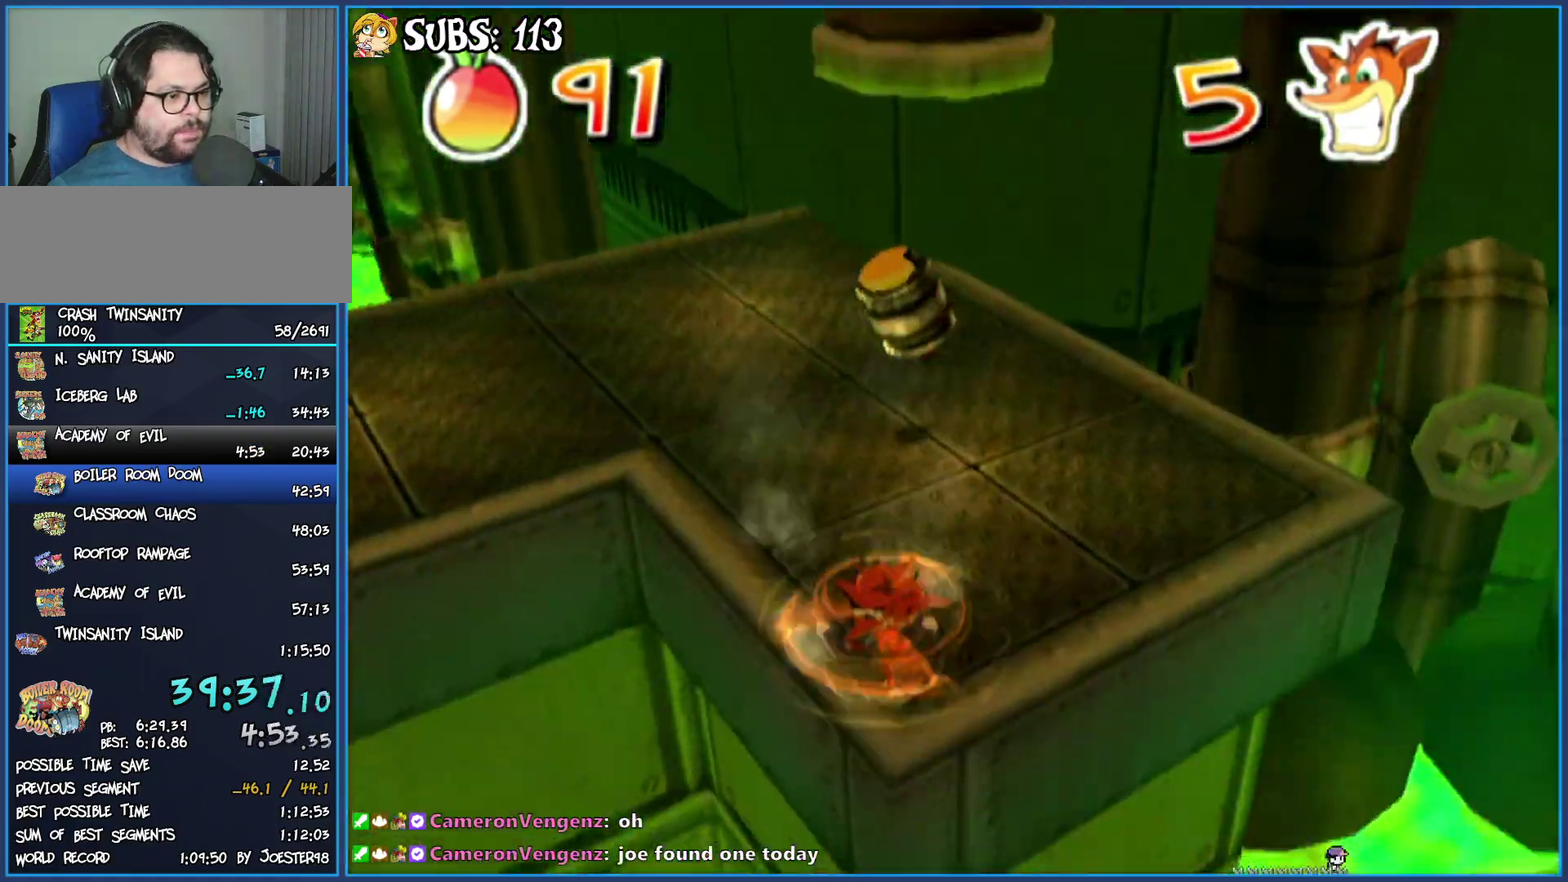
{"buttons": [], "left_stick": "up-left", "right_stick": "right", "events": [[33, "right_stick", "right"], [283, "left_stick", "up"], [450, "left_stick", "up-left"]]}
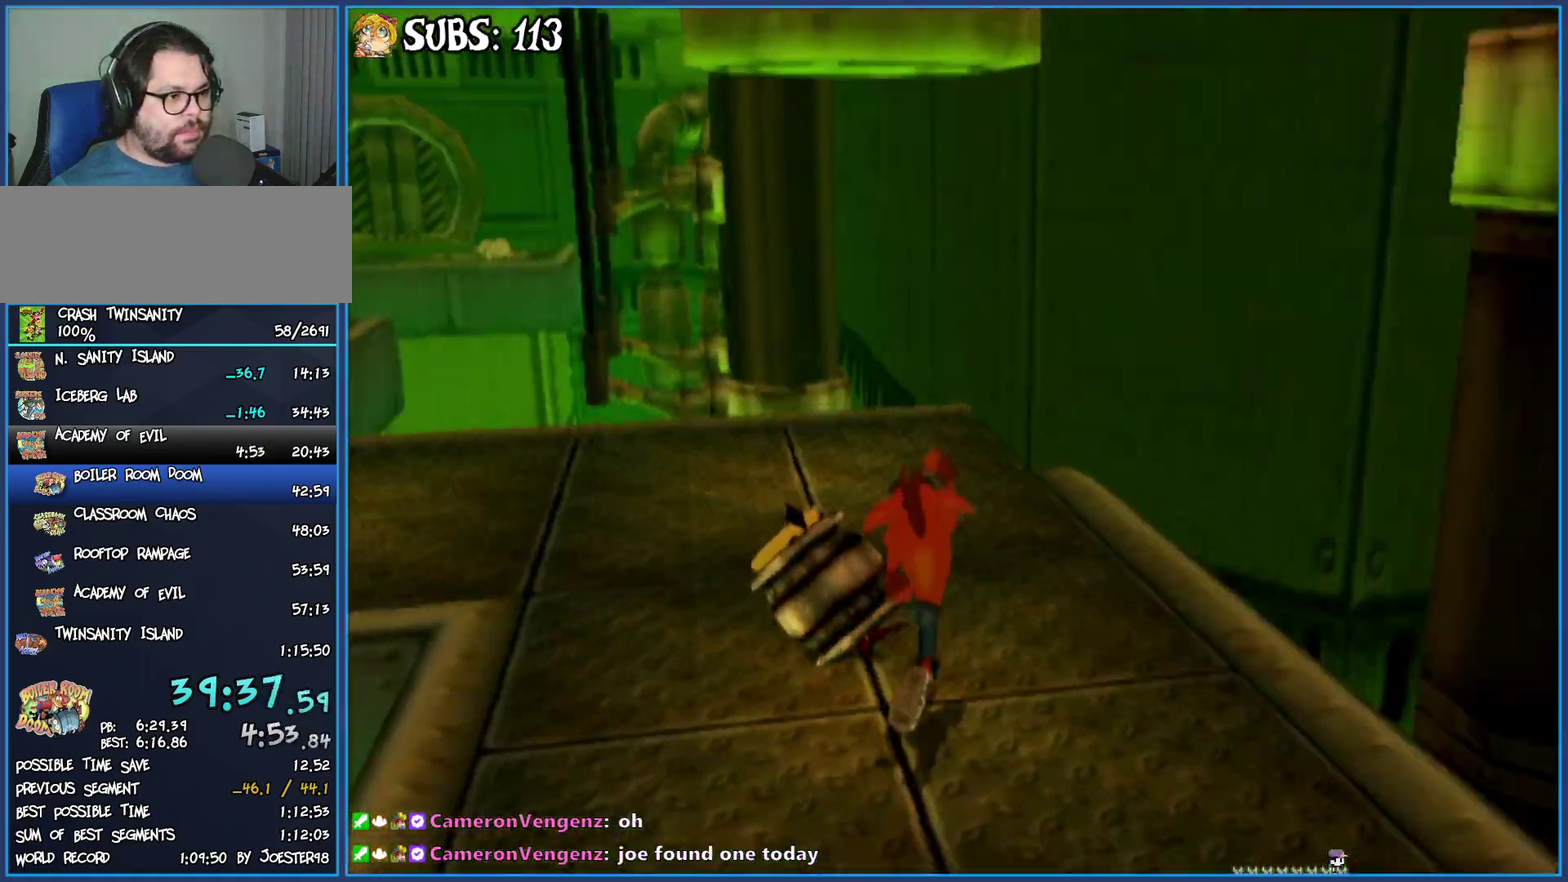
{"buttons": [], "left_stick": "up-left", "right_stick": "right", "events": []}
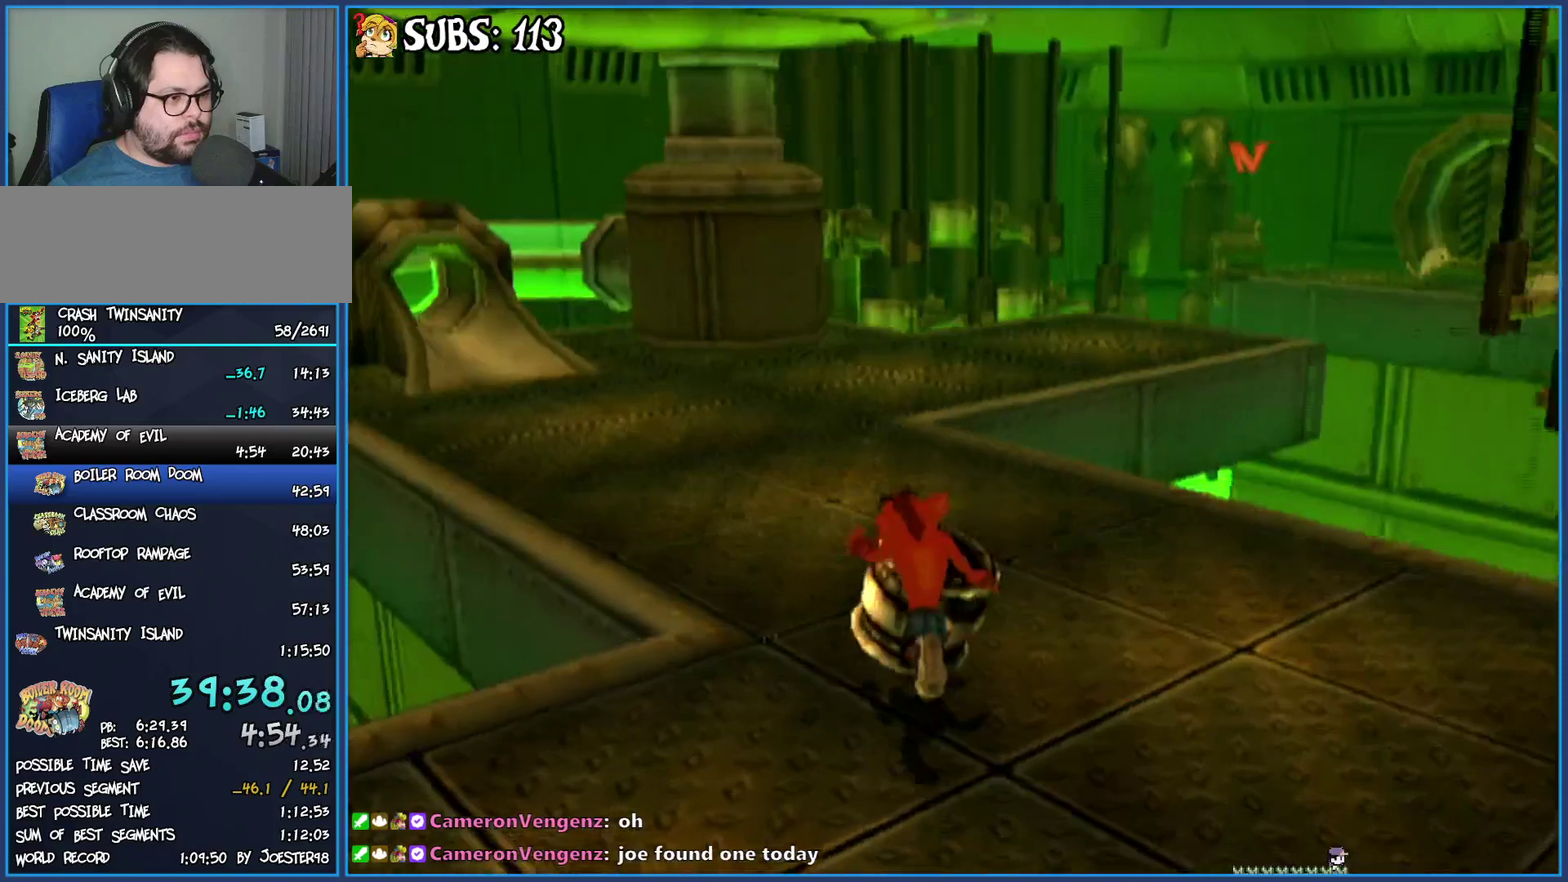
{"buttons": [], "left_stick": "up-left", "right_stick": "center", "events": [[67, "right_stick", "center"], [117, "left_stick", "up"], [333, "left_stick", "up-left"]]}
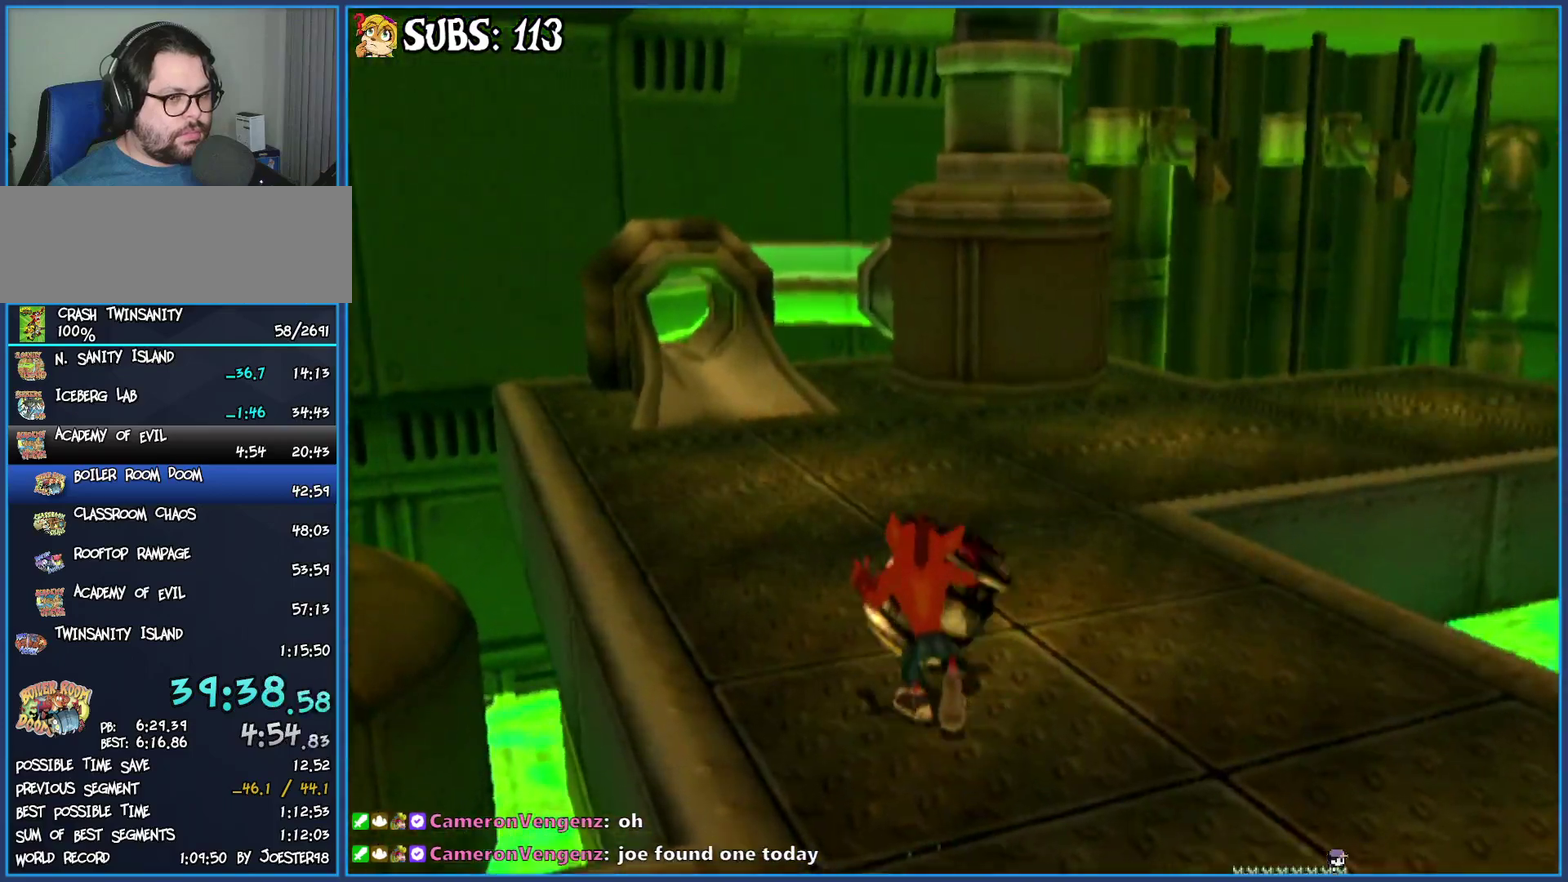
{"buttons": [], "left_stick": "up", "right_stick": "center", "events": [[83, "left_stick", "up"]]}
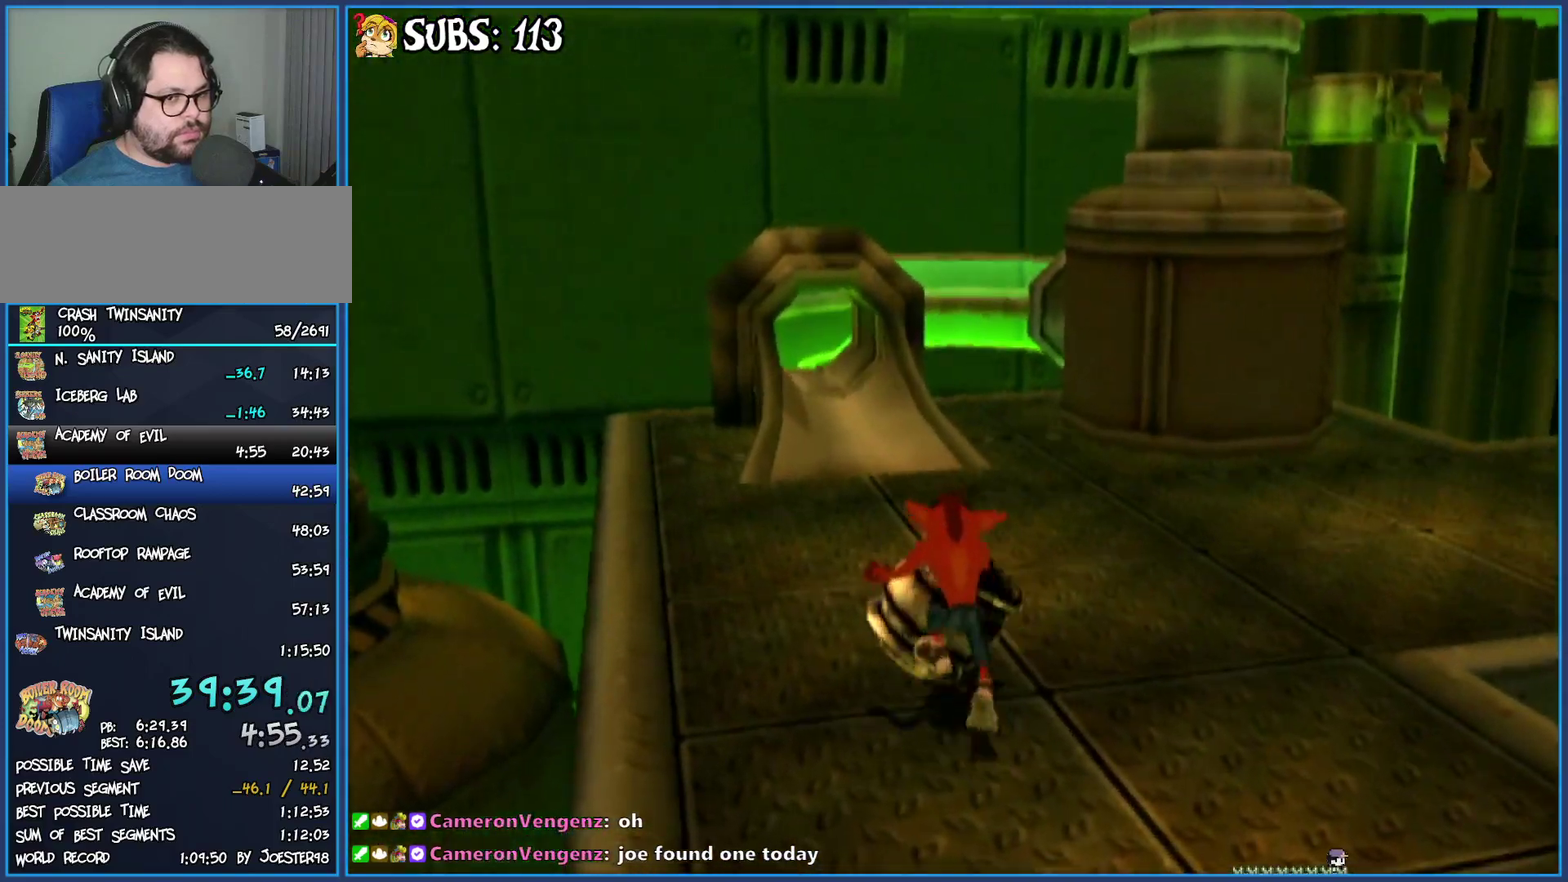
{"buttons": [], "left_stick": "up", "right_stick": "center", "events": []}
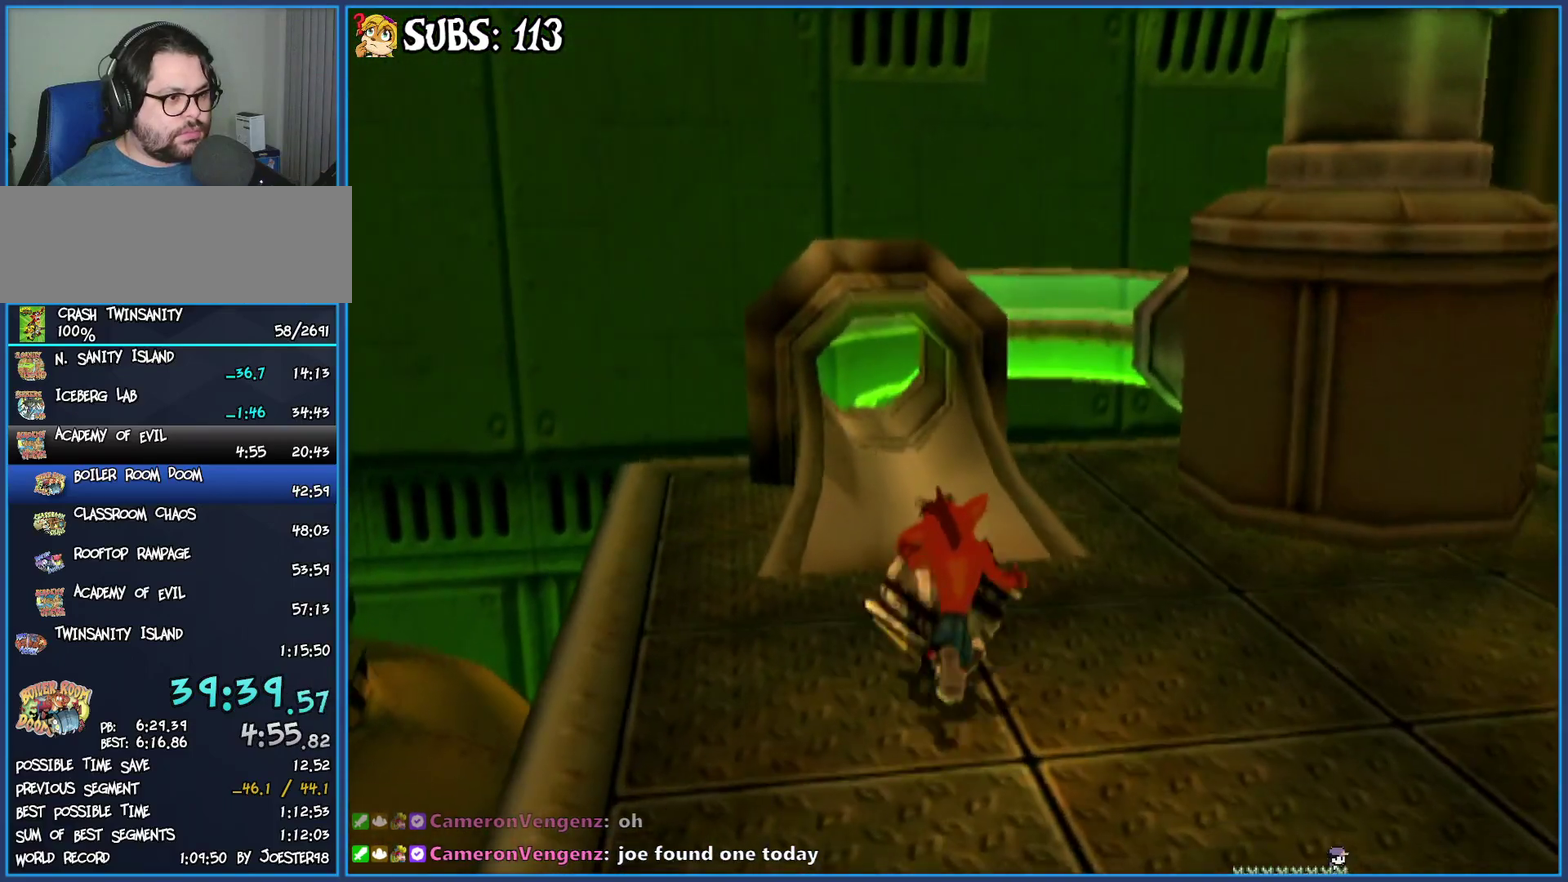
{"buttons": [], "left_stick": "up", "right_stick": "center", "events": []}
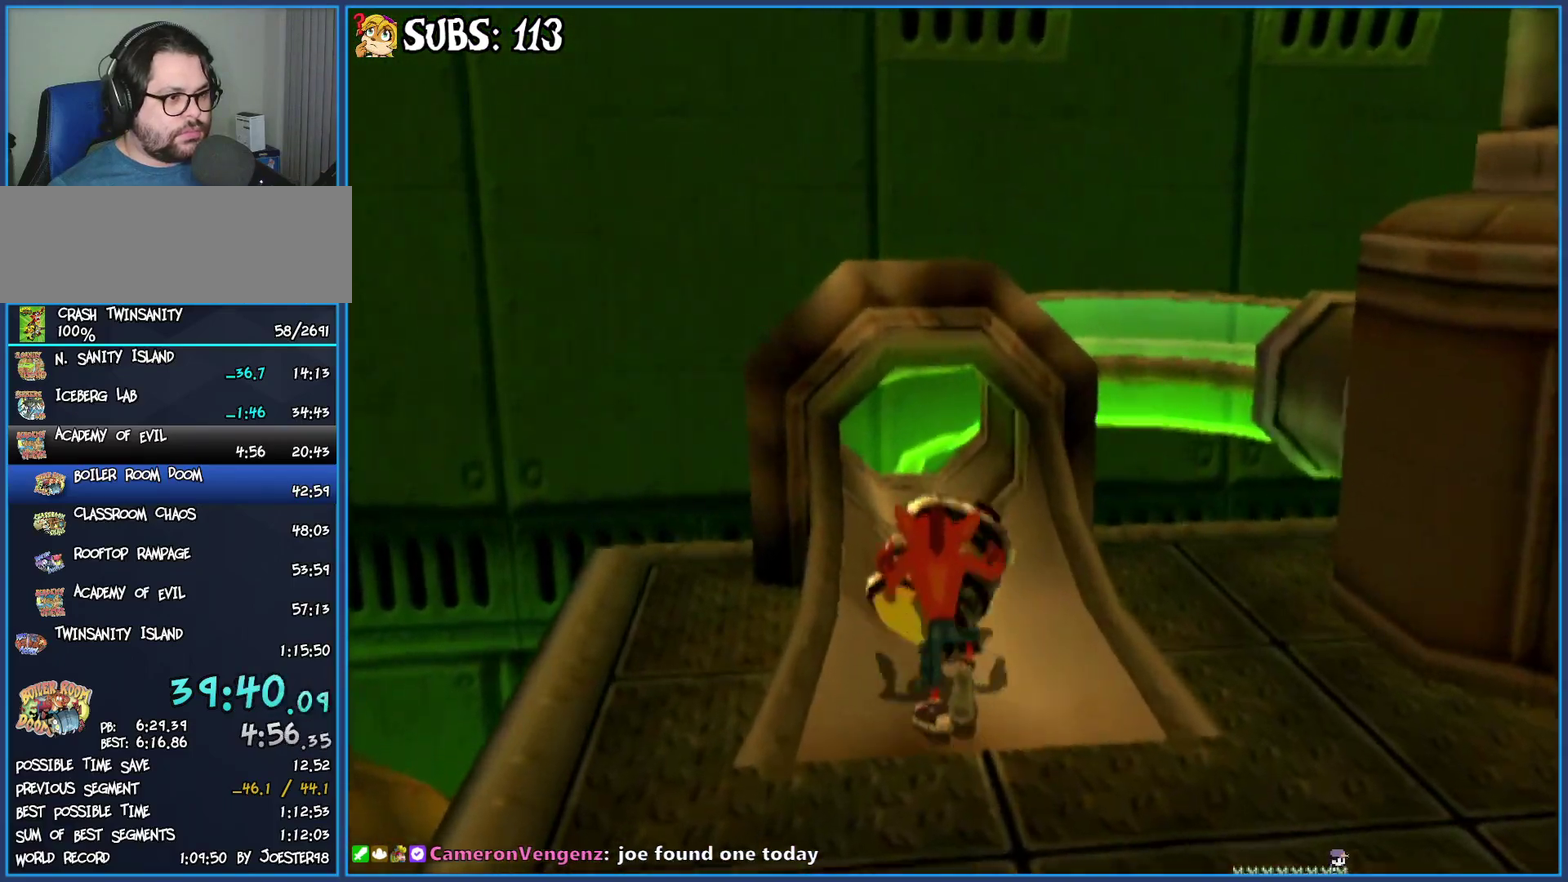
{"buttons": [], "left_stick": "down-right", "right_stick": "left", "events": [[17, "right_stick", "left"], [117, "left_stick", "center"], [167, "left_stick", "down"], [417, "left_stick", "down-right"]]}
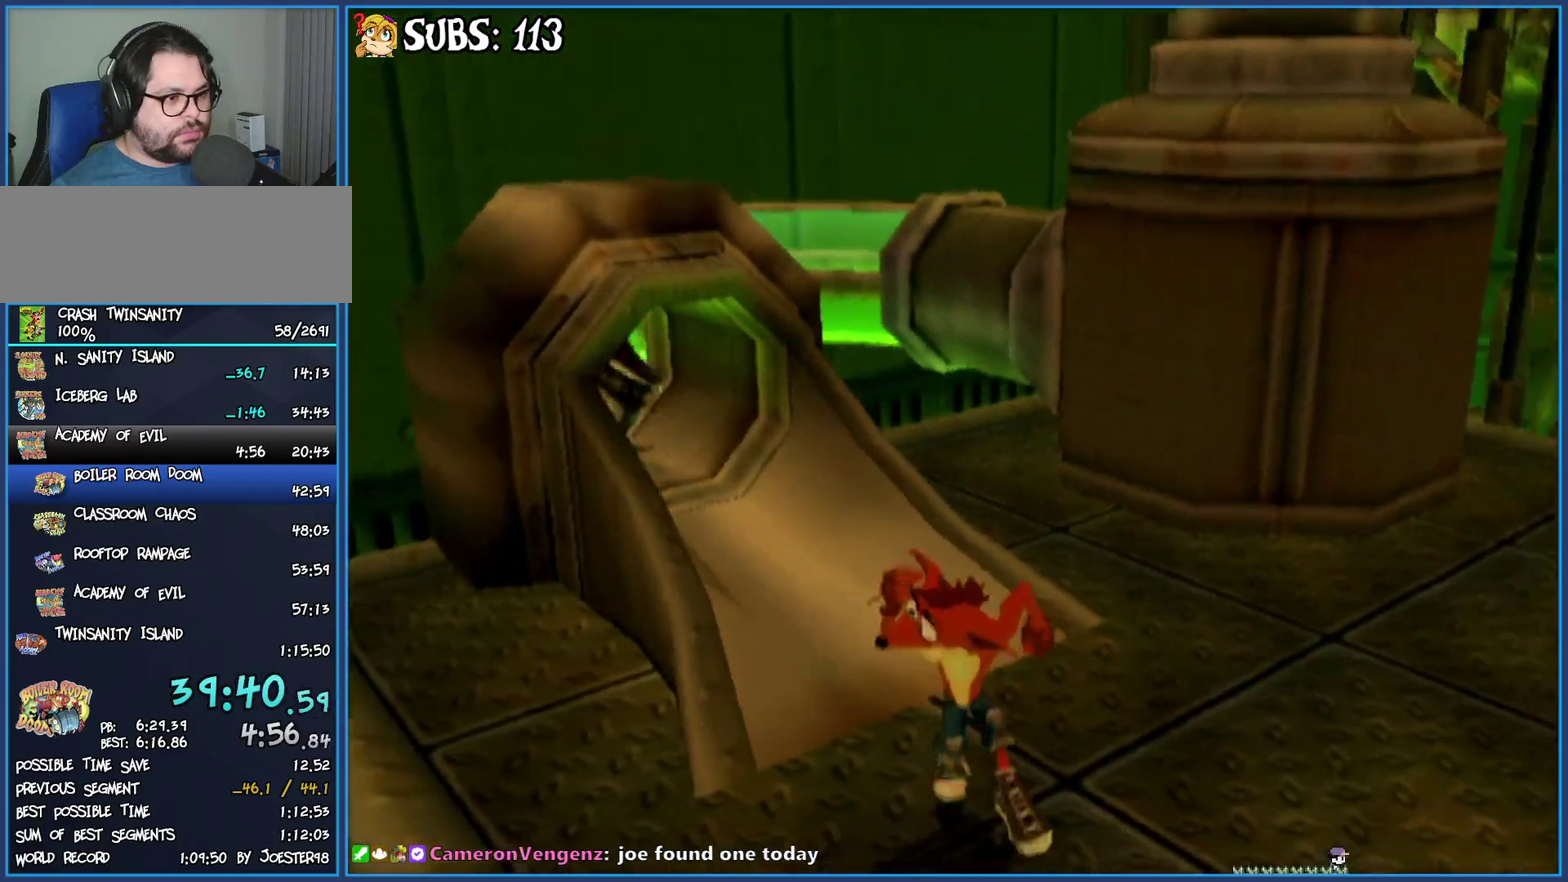
{"buttons": [], "left_stick": "up", "right_stick": "center", "events": [[50, "left_stick", "up-right"], [200, "left_stick", "up"], [200, "right_stick", "center"], [333, "CIRCLE", "down"], [483, "CIRCLE", "up"]]}
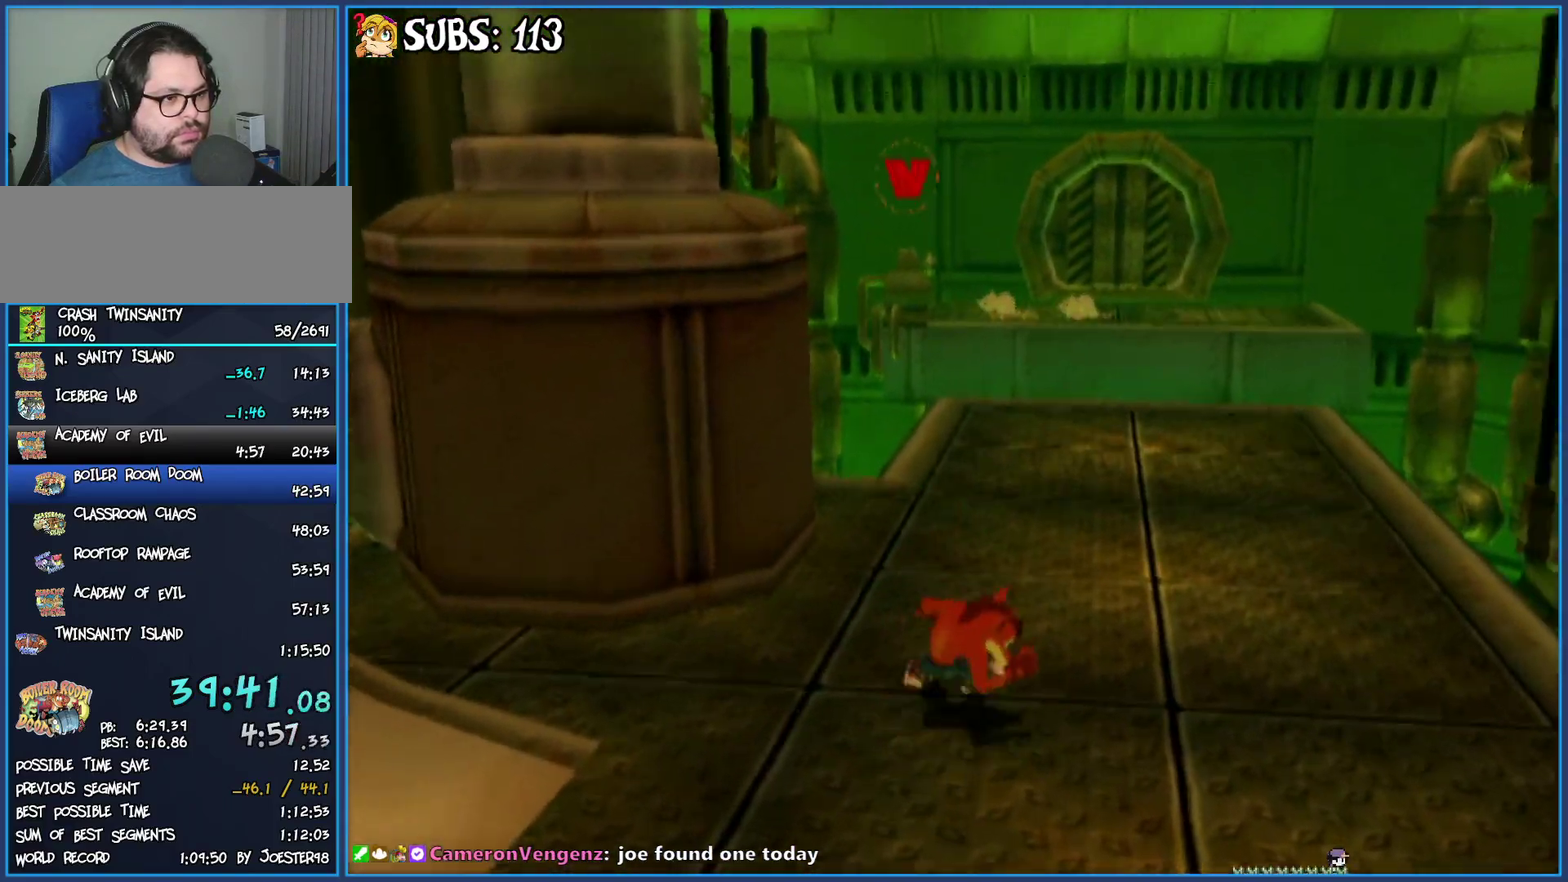
{"buttons": [], "left_stick": "up", "right_stick": "center", "events": [[50, "CROSS", "down"], [100, "left_stick", "up-right"], [167, "CROSS", "up"], [250, "right_stick", "left"], [383, "left_stick", "up"], [417, "right_stick", "center"]]}
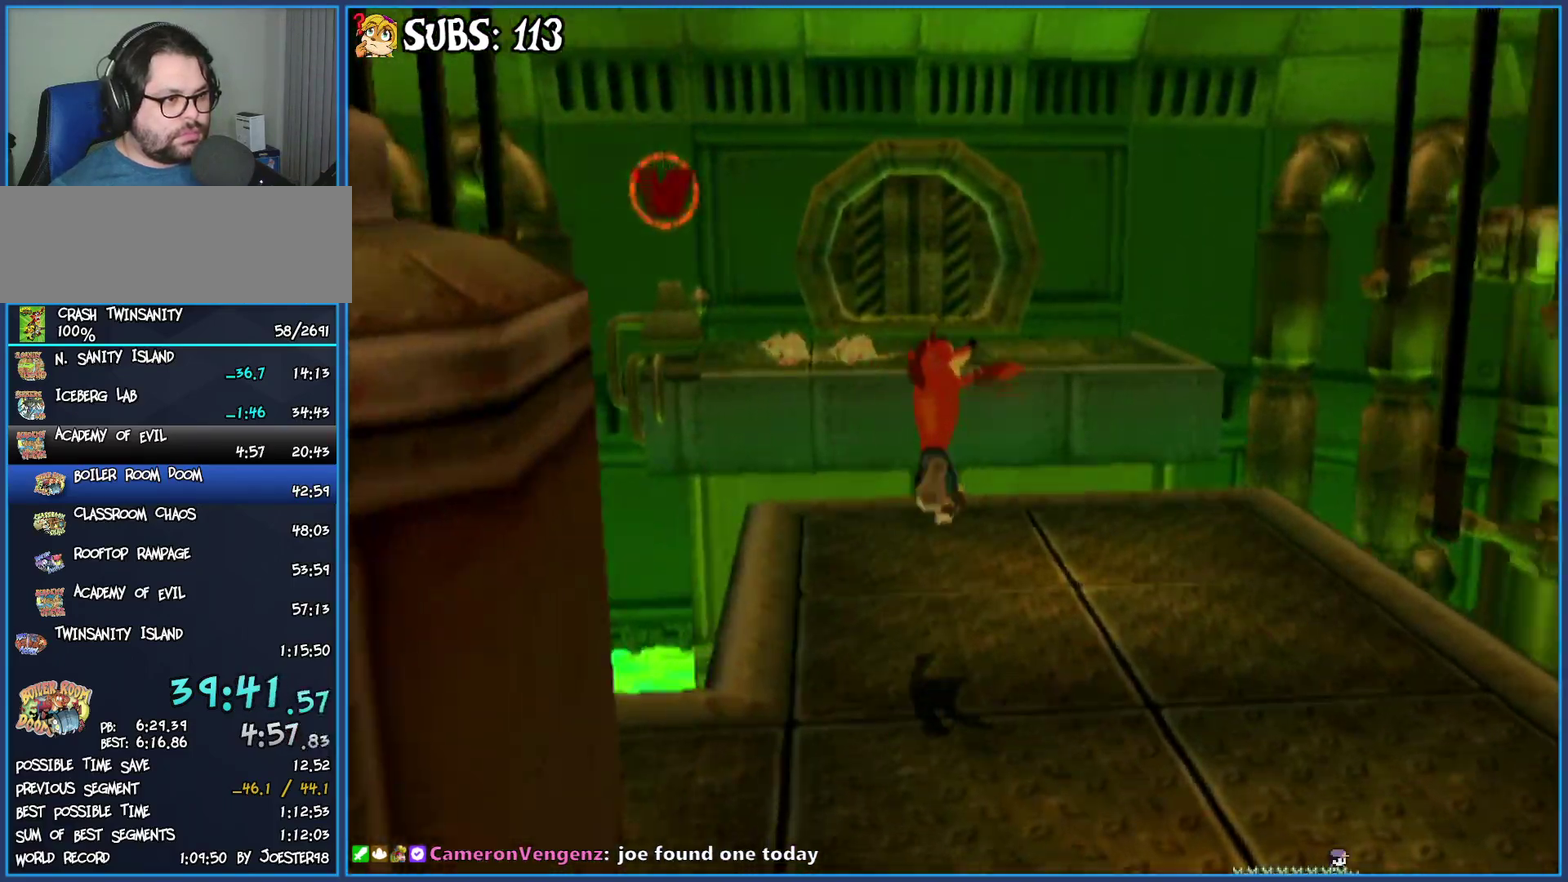
{"buttons": [], "left_stick": "up", "right_stick": "center", "events": []}
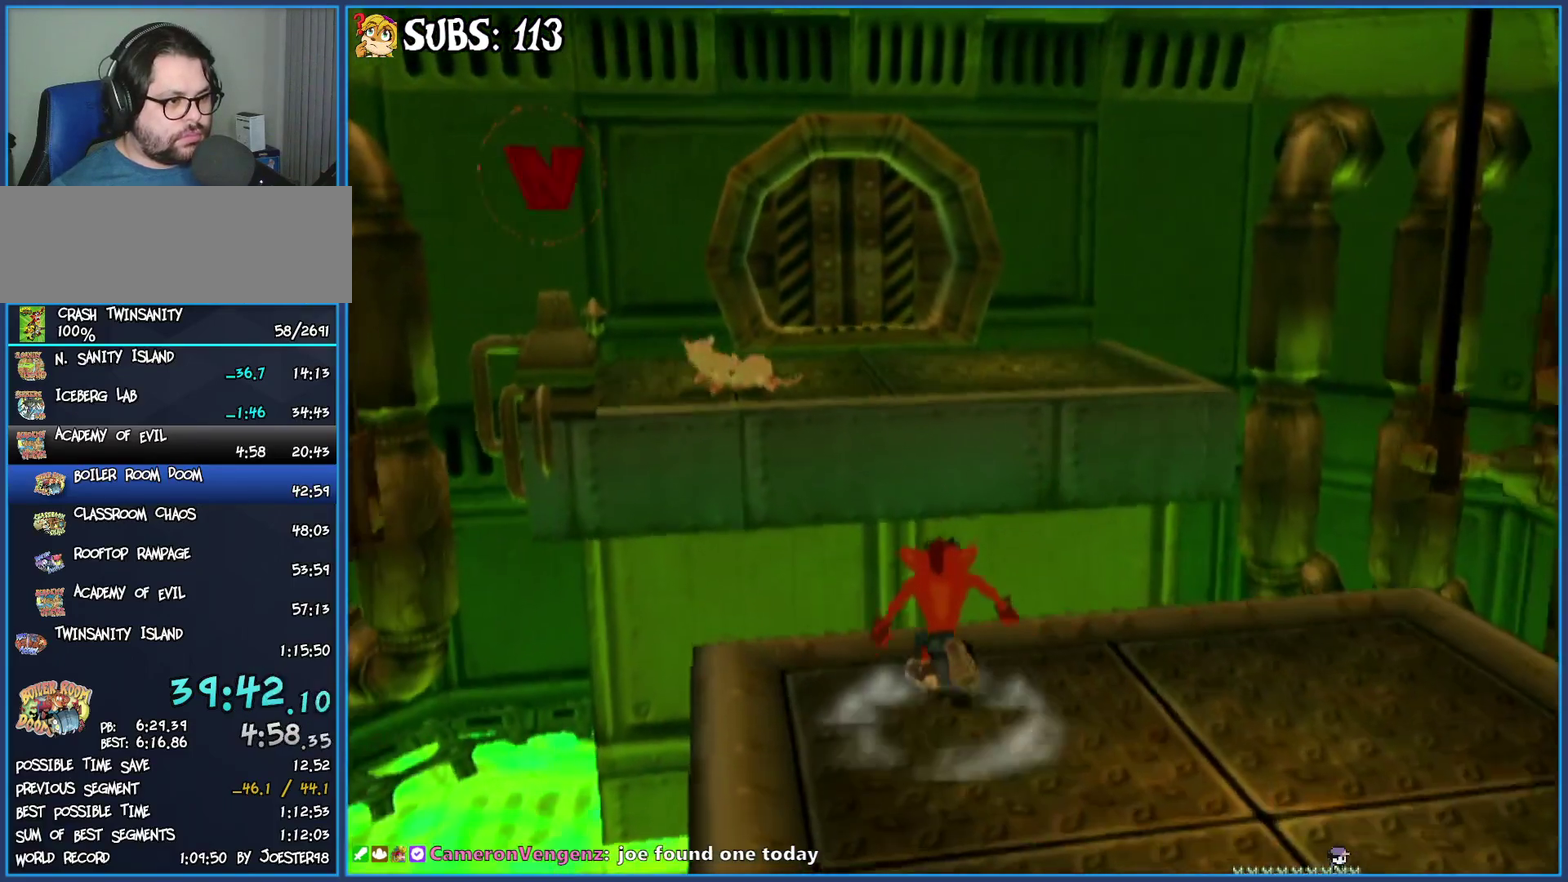
{"buttons": ["CROSS"], "left_stick": "up", "right_stick": "center", "events": [[250, "CROSS", "down"]]}
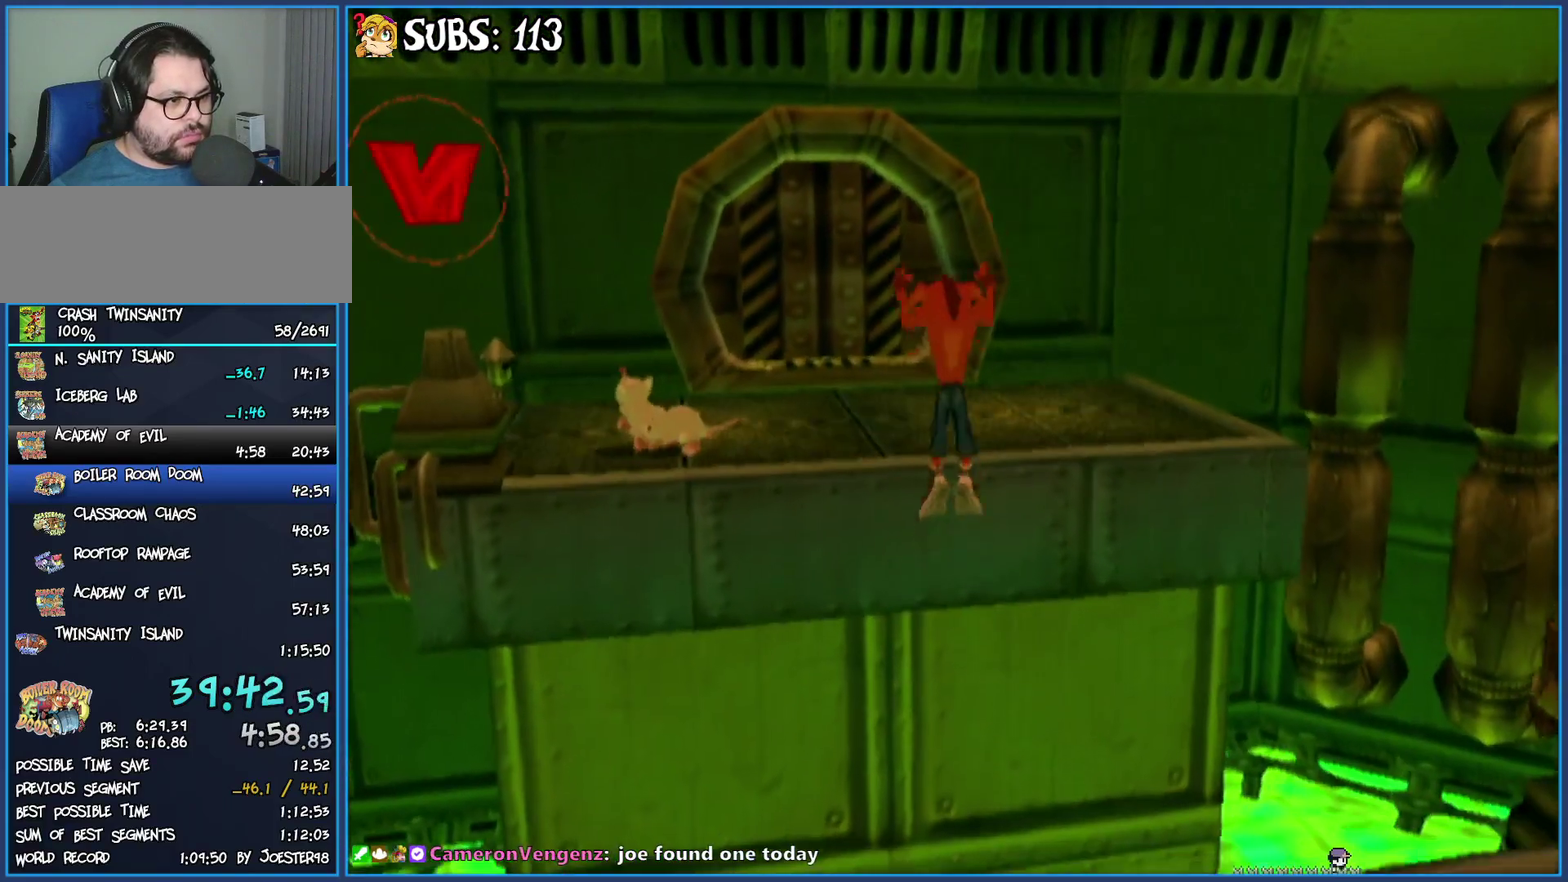
{"buttons": [], "left_stick": "up", "right_stick": "center", "events": [[17, "CROSS", "up"], [183, "CROSS", "down"], [400, "CROSS", "up"]]}
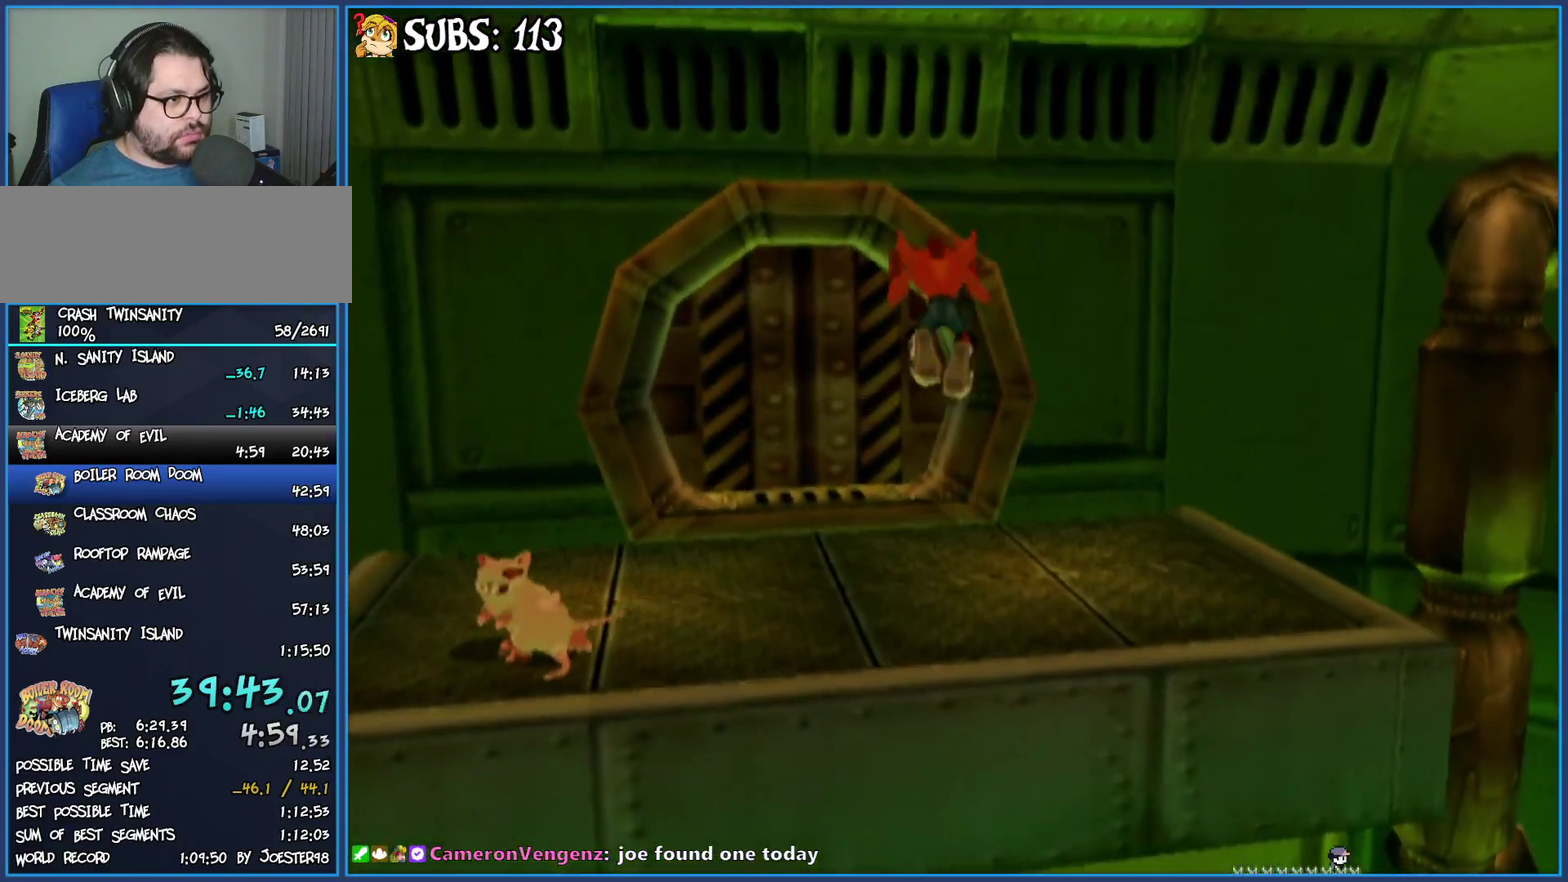
{"buttons": ["CIRCLE"], "left_stick": "up", "right_stick": "center", "events": [[33, "right_stick", "right"], [183, "right_stick", "center"], [450, "CIRCLE", "down"]]}
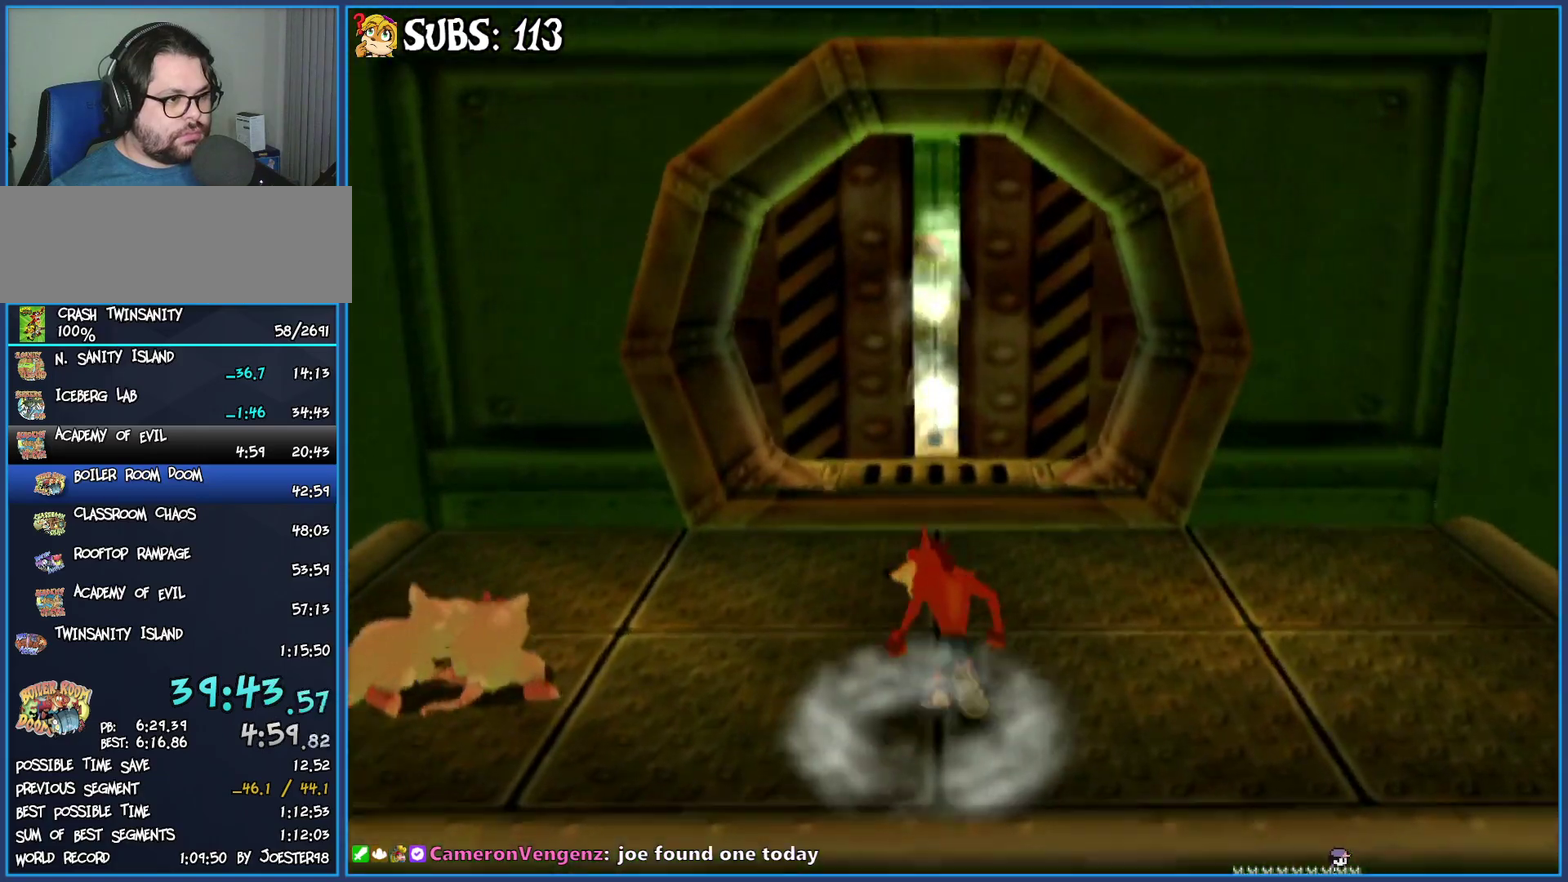
{"buttons": [], "left_stick": "up", "right_stick": "center", "events": [[150, "CIRCLE", "up"], [233, "CROSS", "down"], [383, "CROSS", "up"]]}
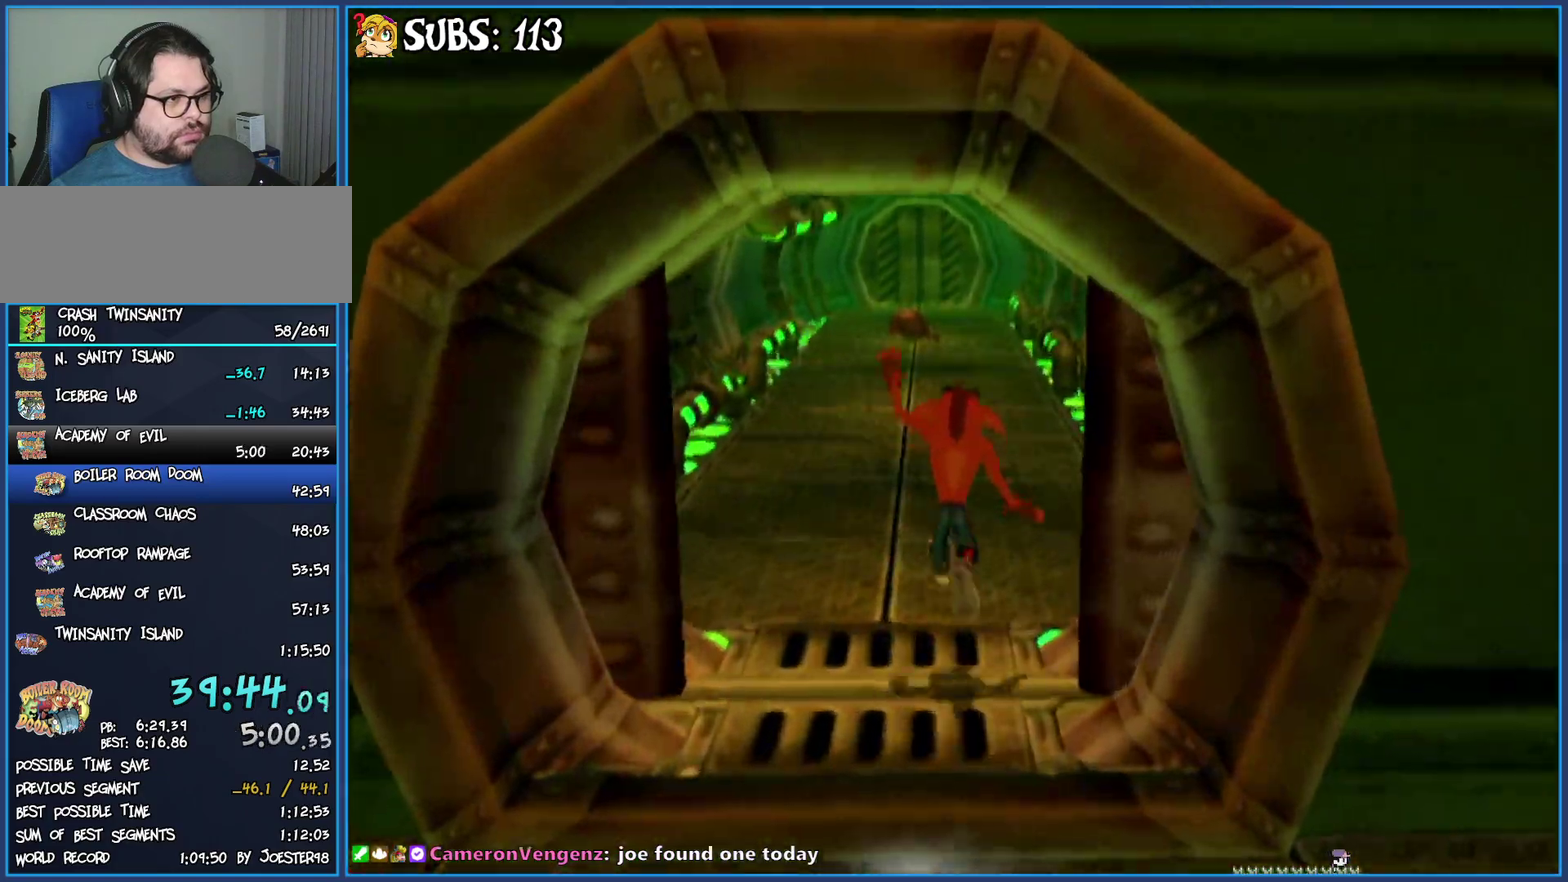
{"buttons": [], "left_stick": "up", "right_stick": "center", "events": []}
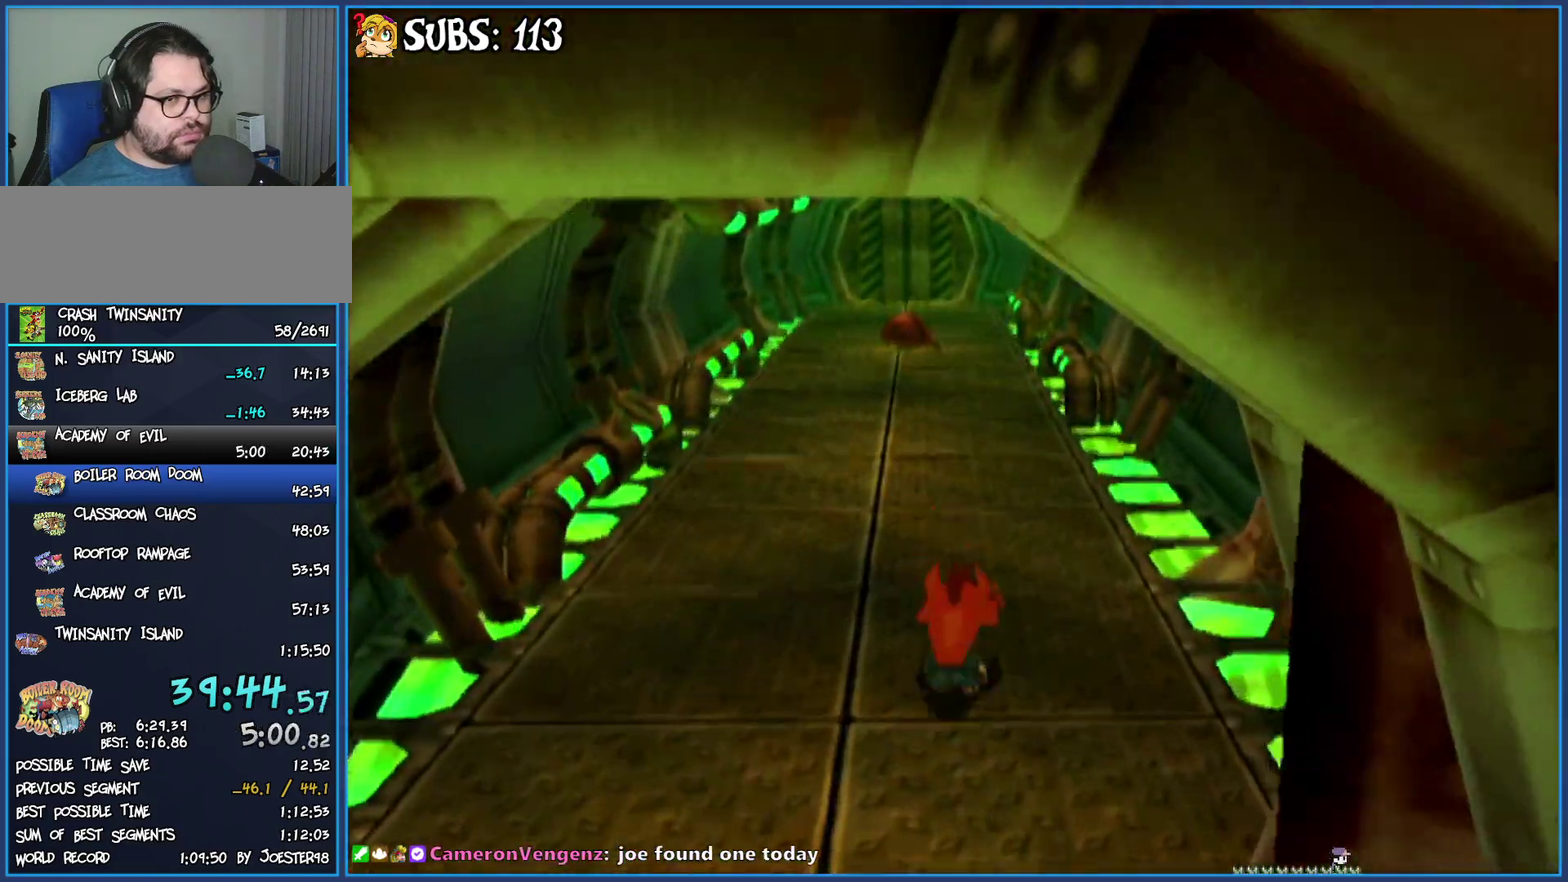
{"buttons": ["CROSS"], "left_stick": "up", "right_stick": "center", "events": [[167, "CIRCLE", "down"], [350, "CIRCLE", "up"], [433, "CROSS", "down"]]}
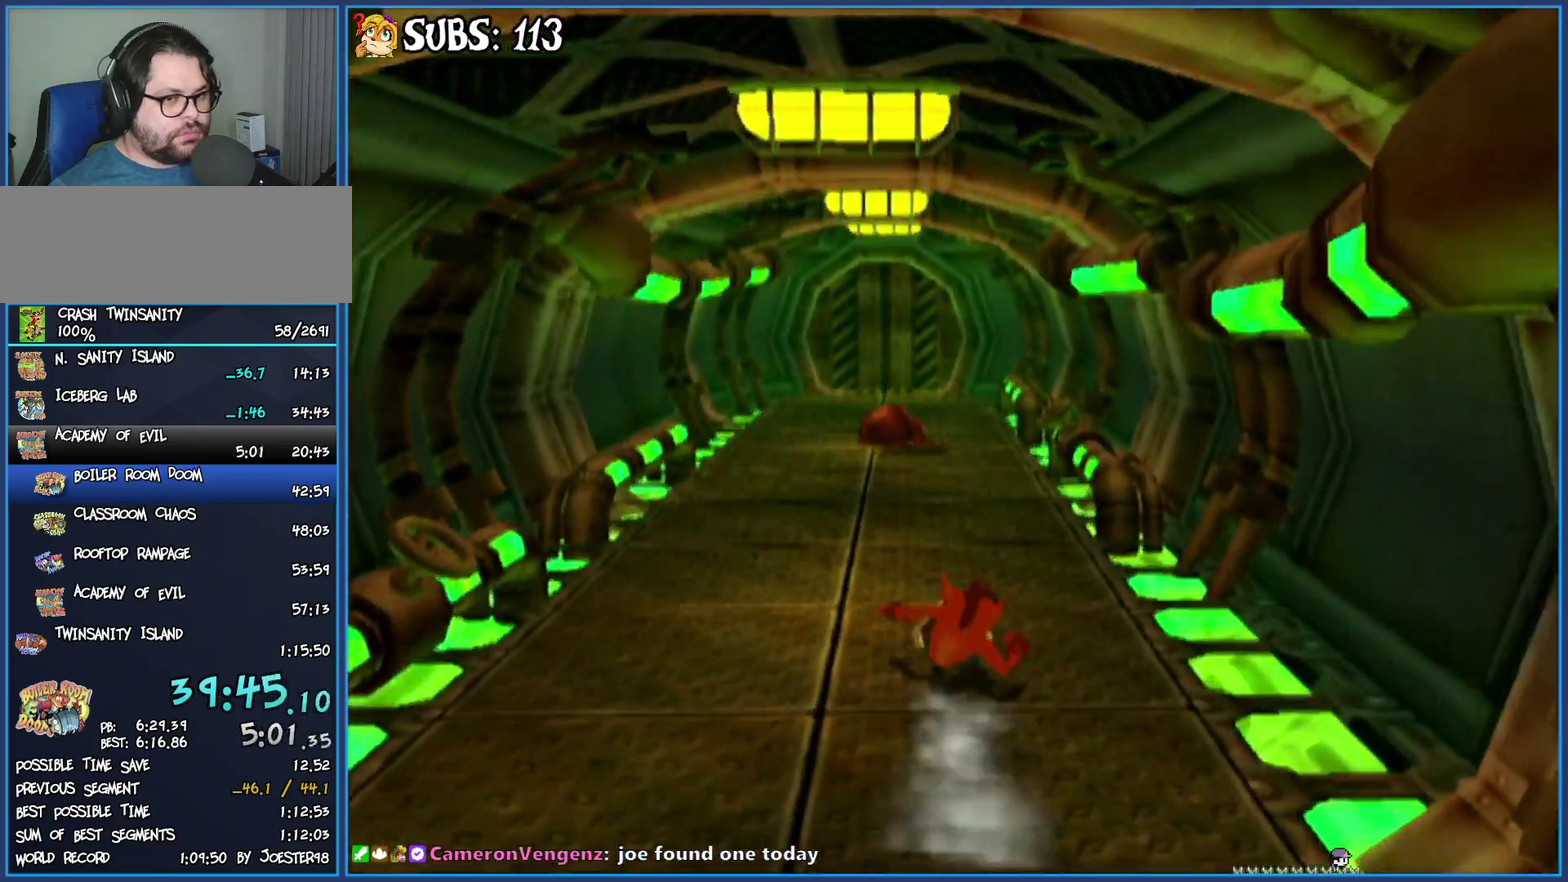
{"buttons": [], "left_stick": "up", "right_stick": "center", "events": [[50, "CROSS", "up"], [217, "right_stick", "right"], [333, "right_stick", "center"]]}
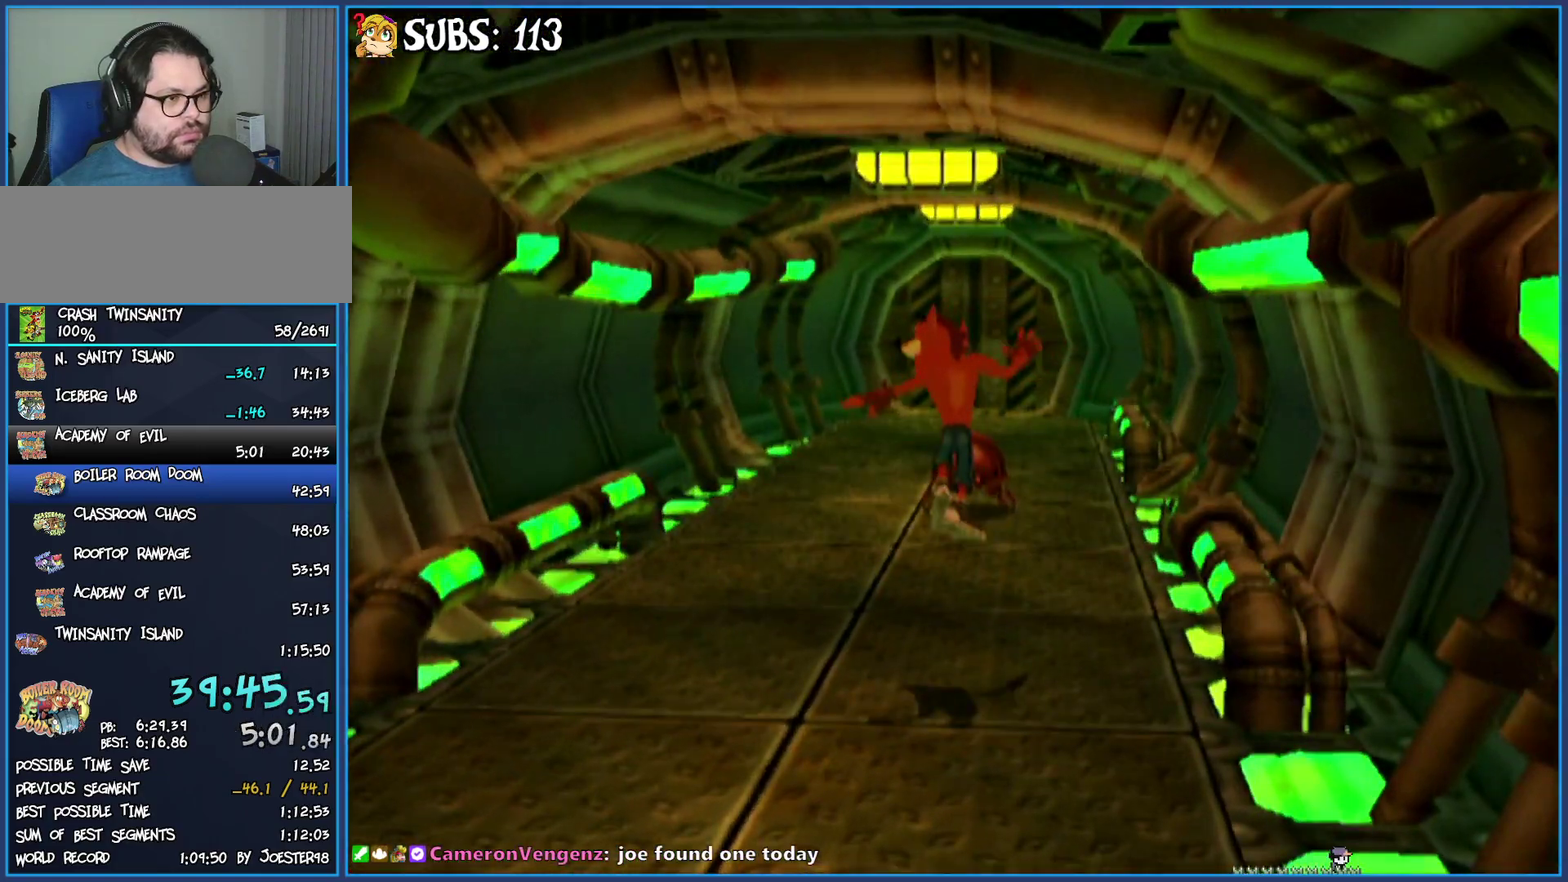
{"buttons": [], "left_stick": "up", "right_stick": "center", "events": []}